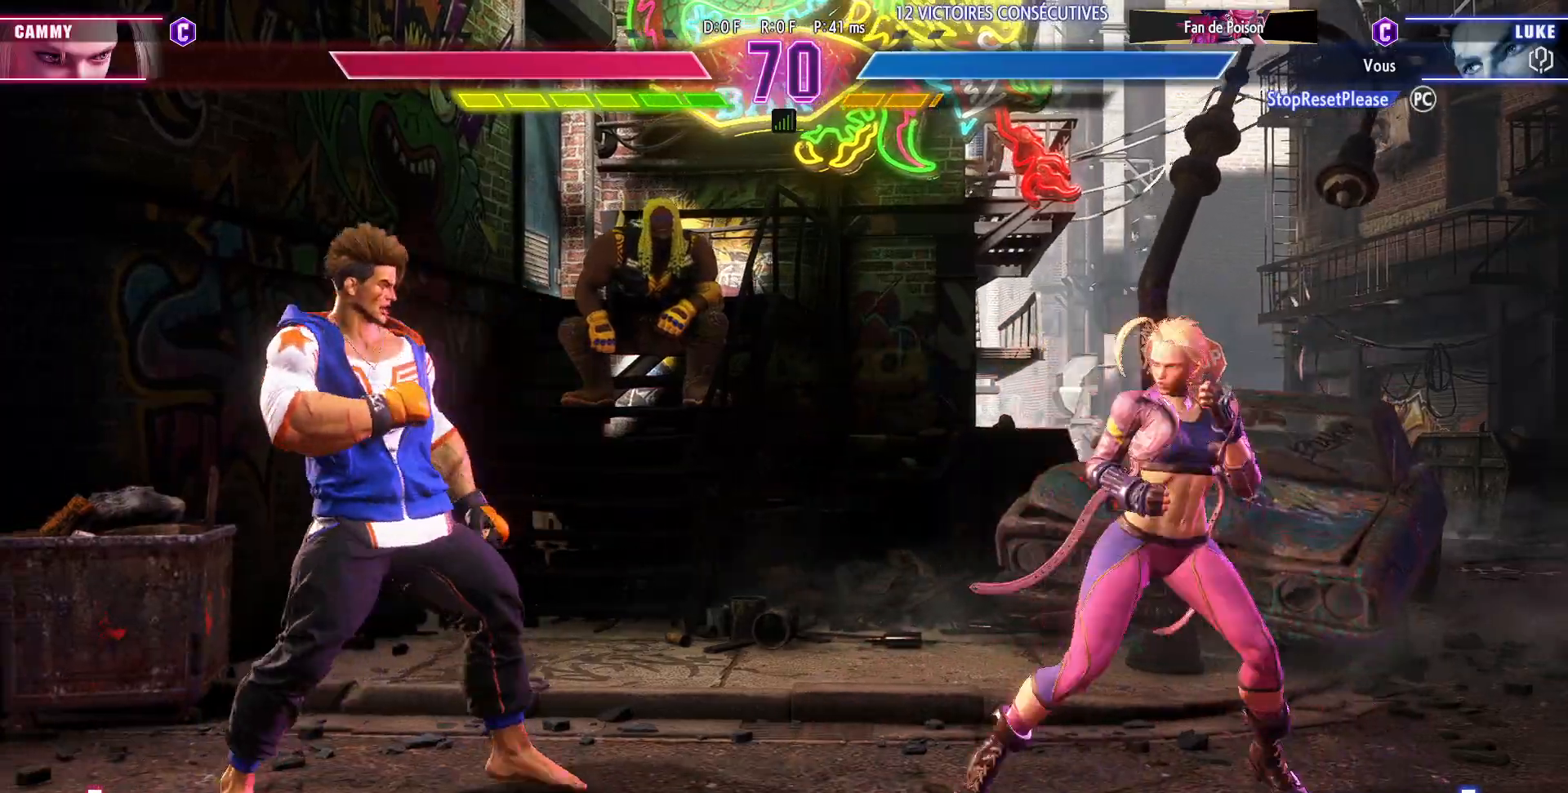
Gameplay with a controller (arcade stick); each line is a JSON object with the inputs held at the frame after it. "events" lists button and stick changes between this image and that frame as [ms after this image, input, new state], when the widget could be followed in between. Not read: L3 R3.
{"buttons": ["R1"], "left_stick": "center", "events": [[217, "left_stick", "down"], [350, "R1", "down"], [367, "left_stick", "center"]]}
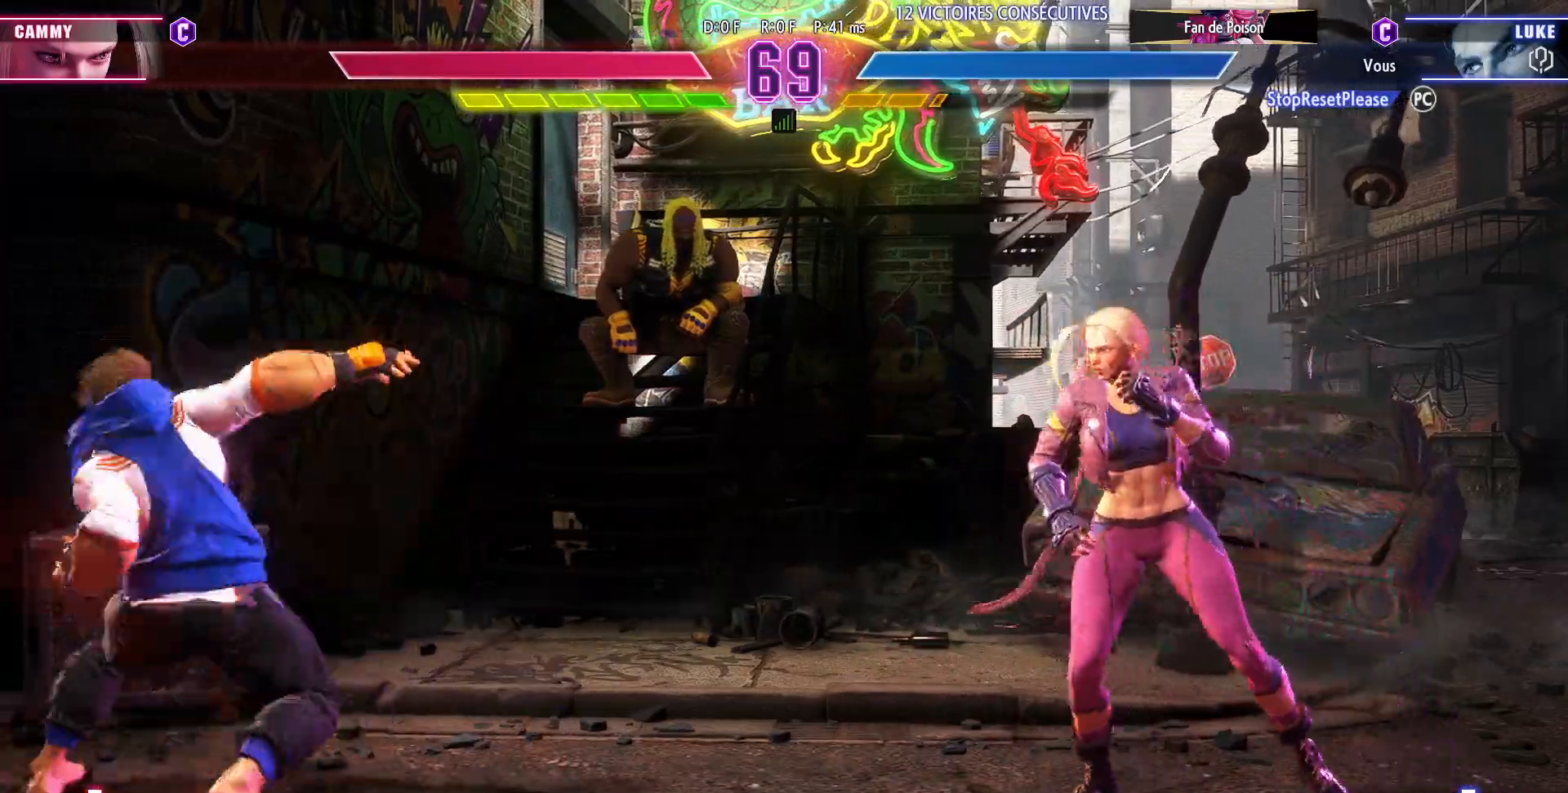
{"buttons": ["R1"], "left_stick": "center", "events": []}
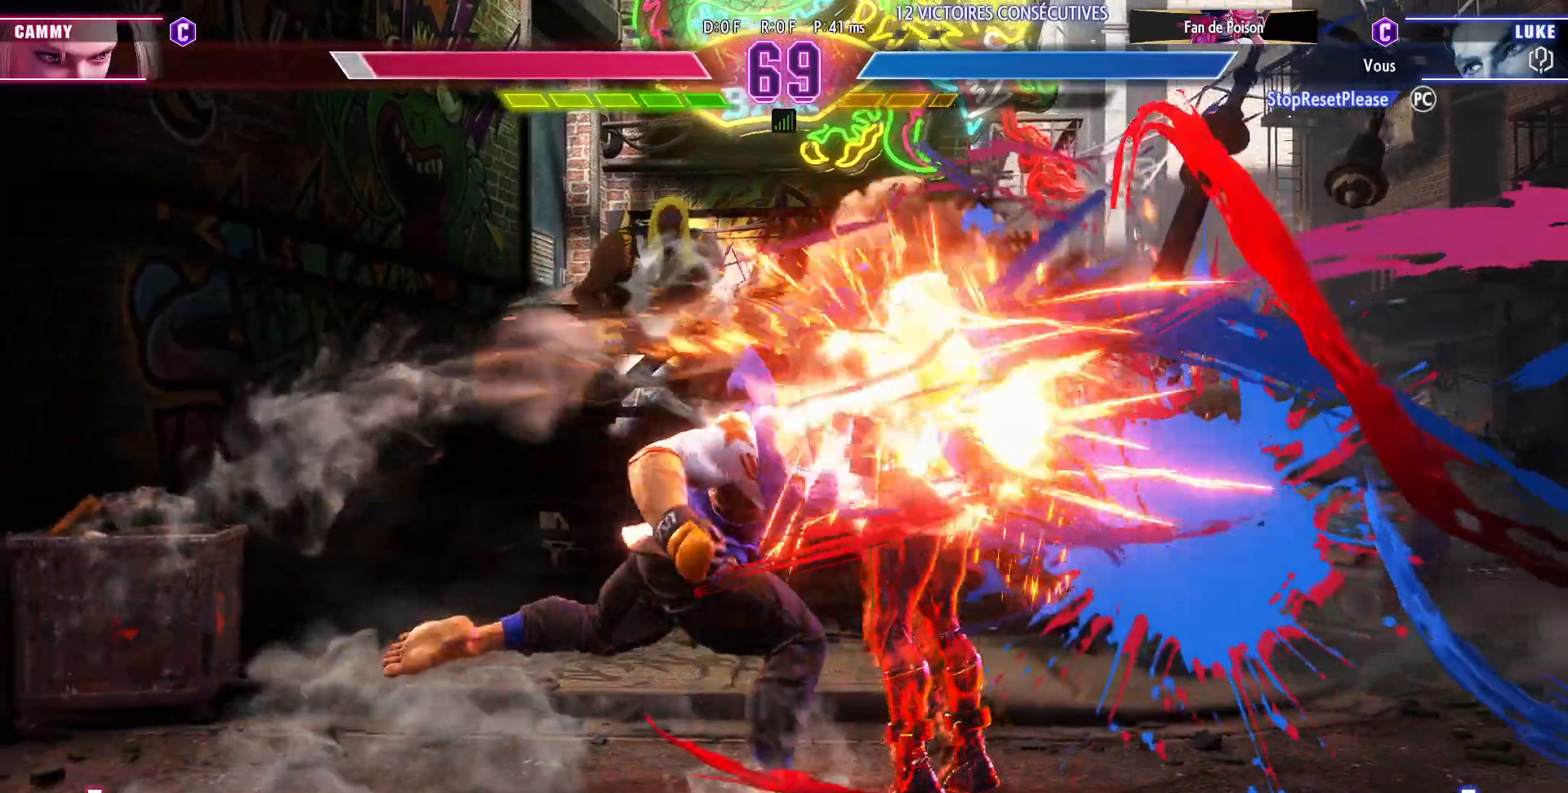
{"buttons": [], "left_stick": "down-left", "events": [[117, "left_stick", "down-left"], [250, "R1", "up"], [317, "R2", "down"], [333, "R1", "down"], [417, "R1", "up"], [417, "R2", "up"]]}
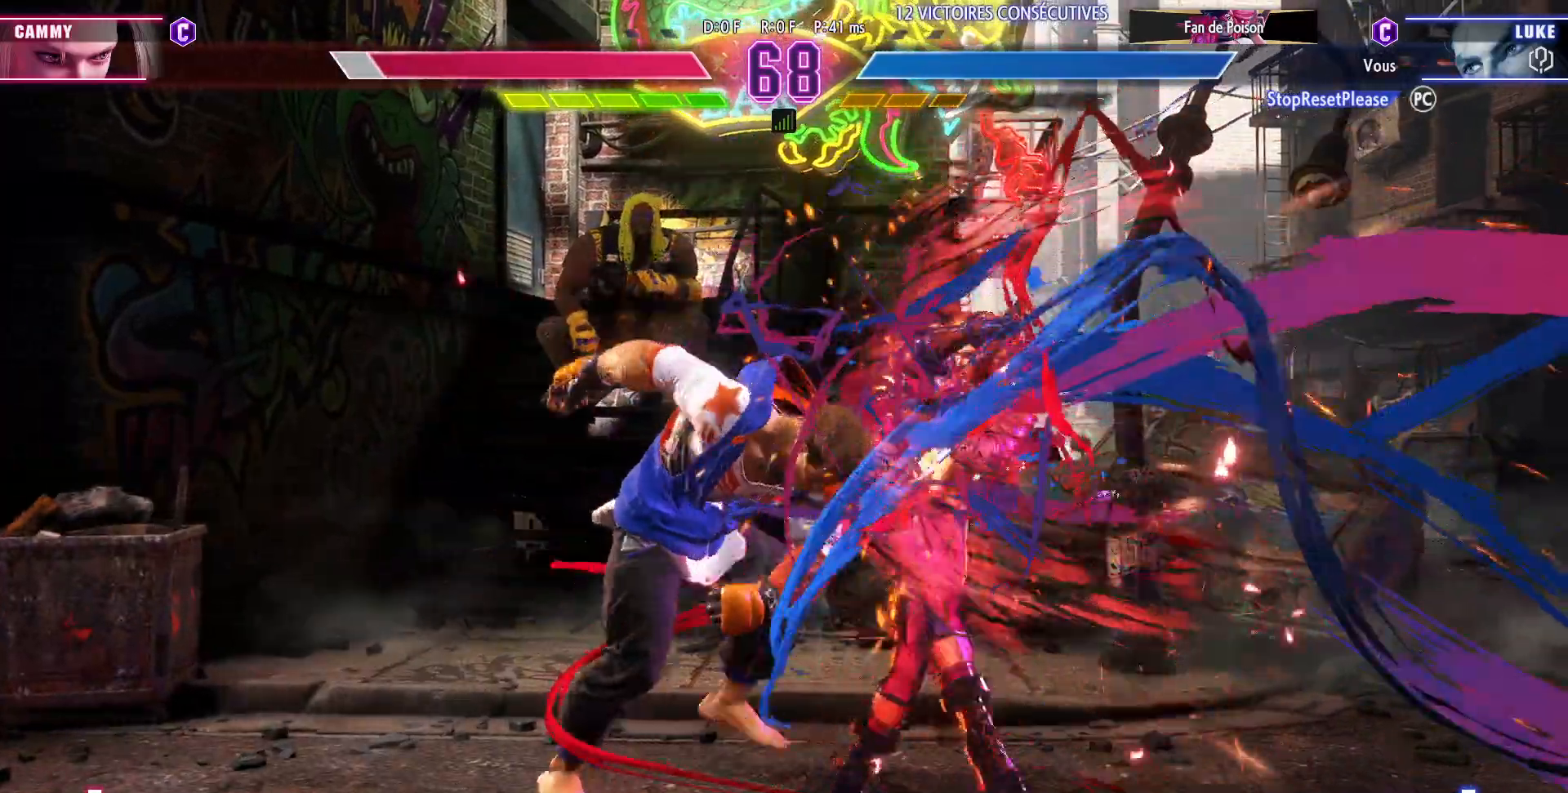
{"buttons": [], "left_stick": "down-left", "events": []}
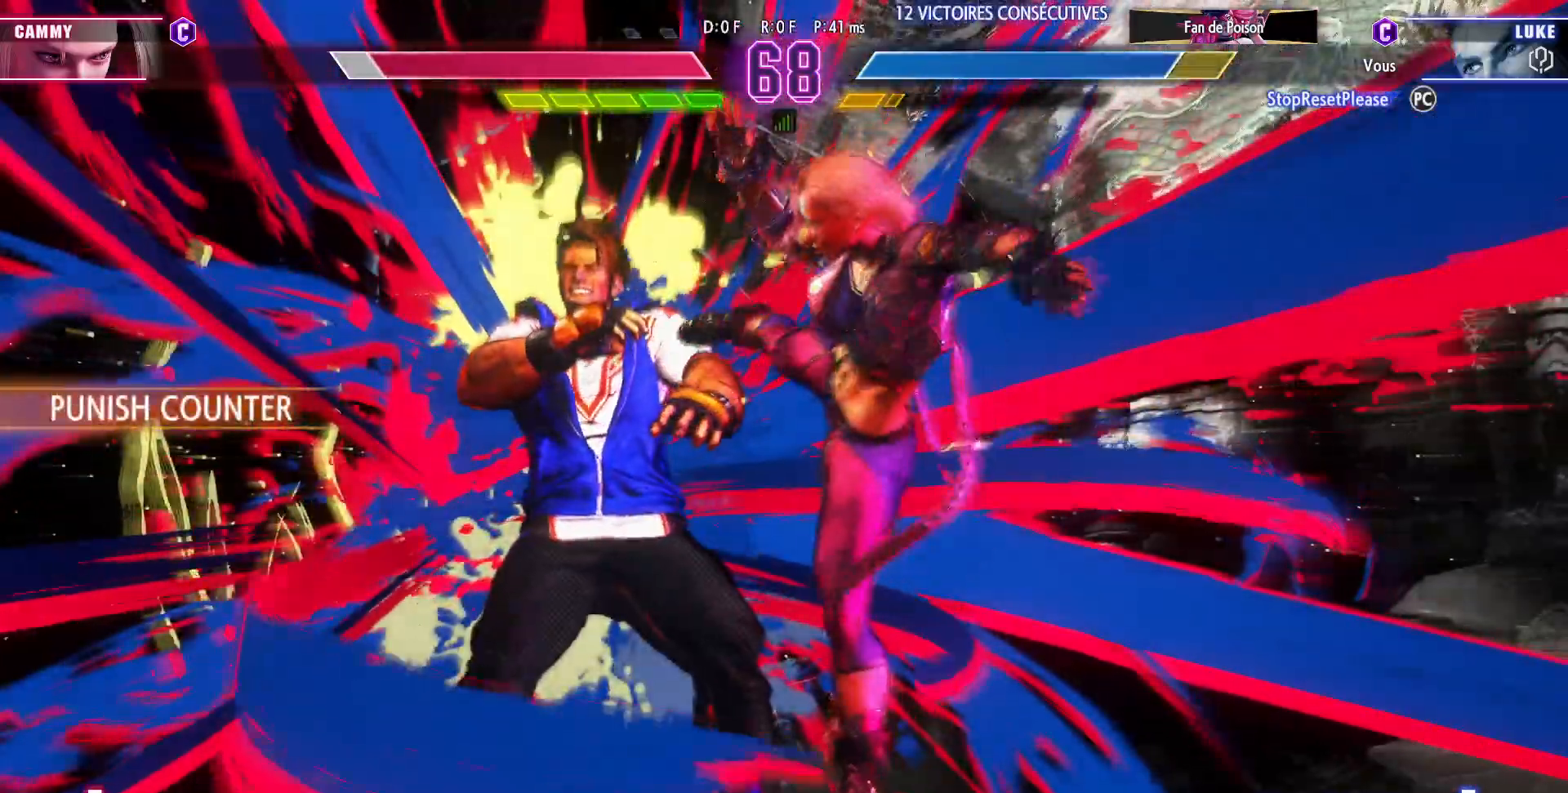
{"buttons": [], "left_stick": "down-left", "events": []}
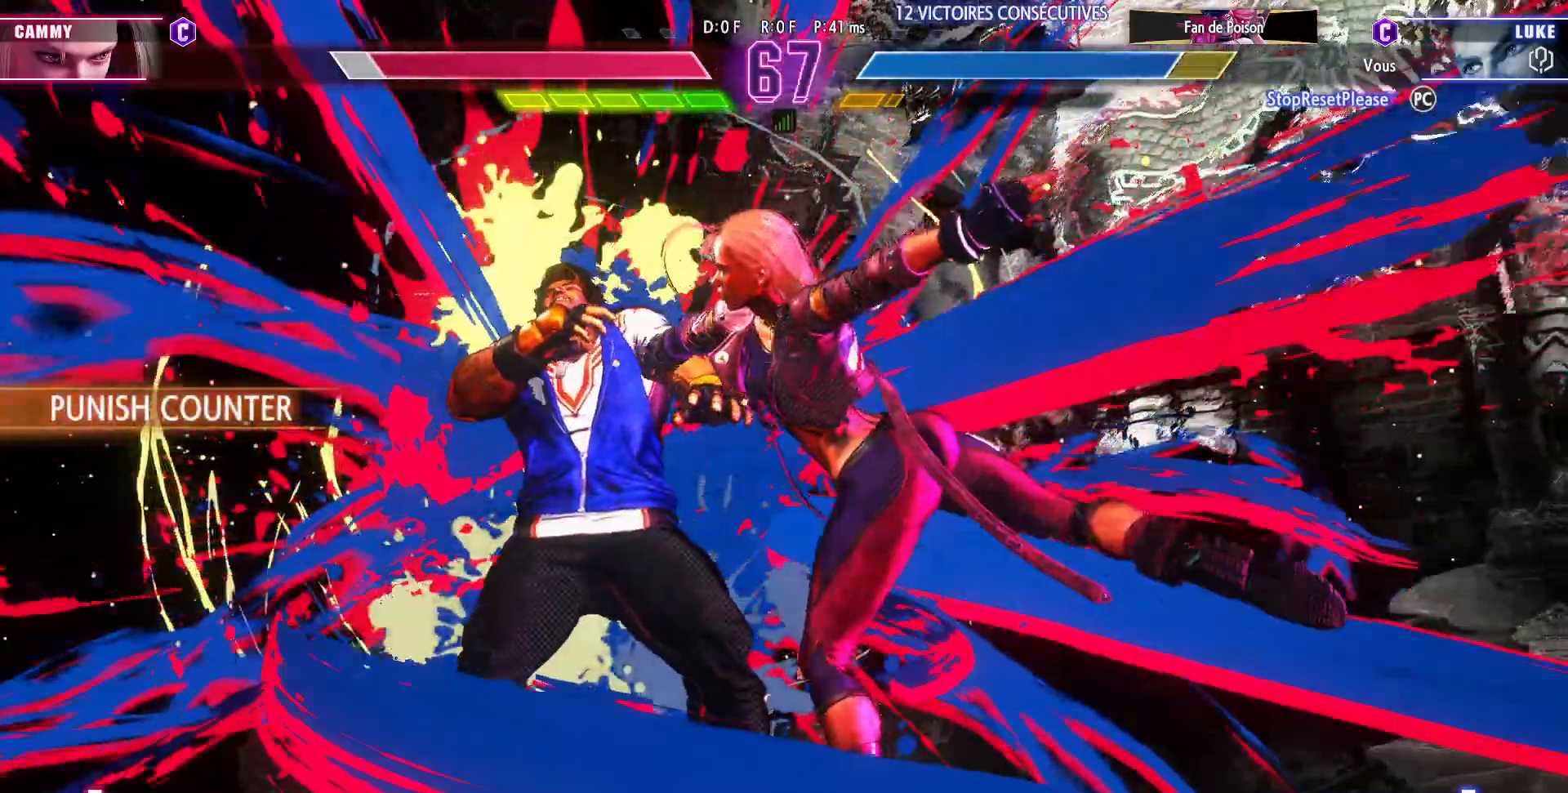
{"buttons": [], "left_stick": "down-left", "events": []}
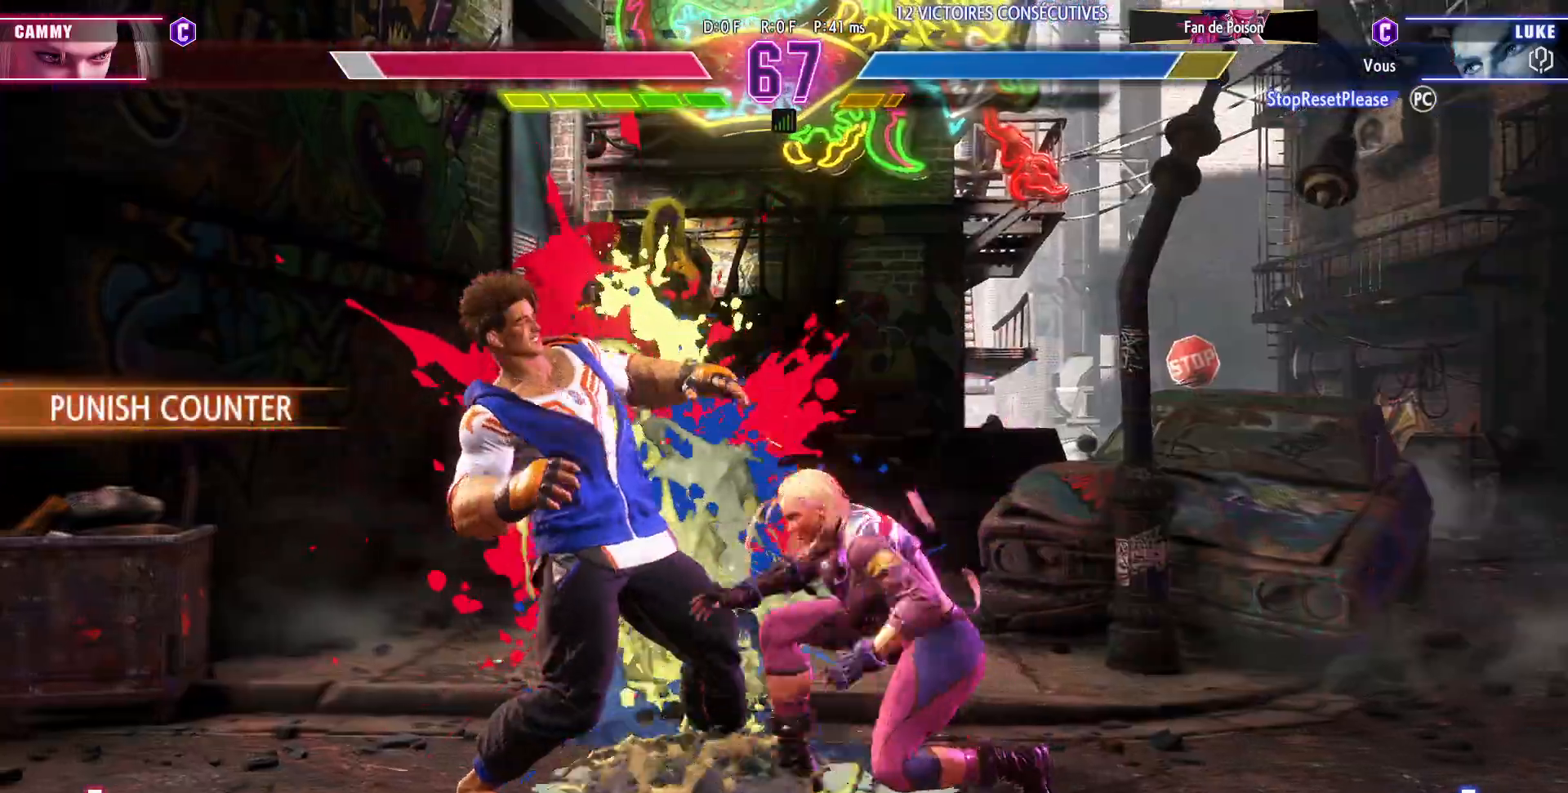
{"buttons": [], "left_stick": "down-left", "events": []}
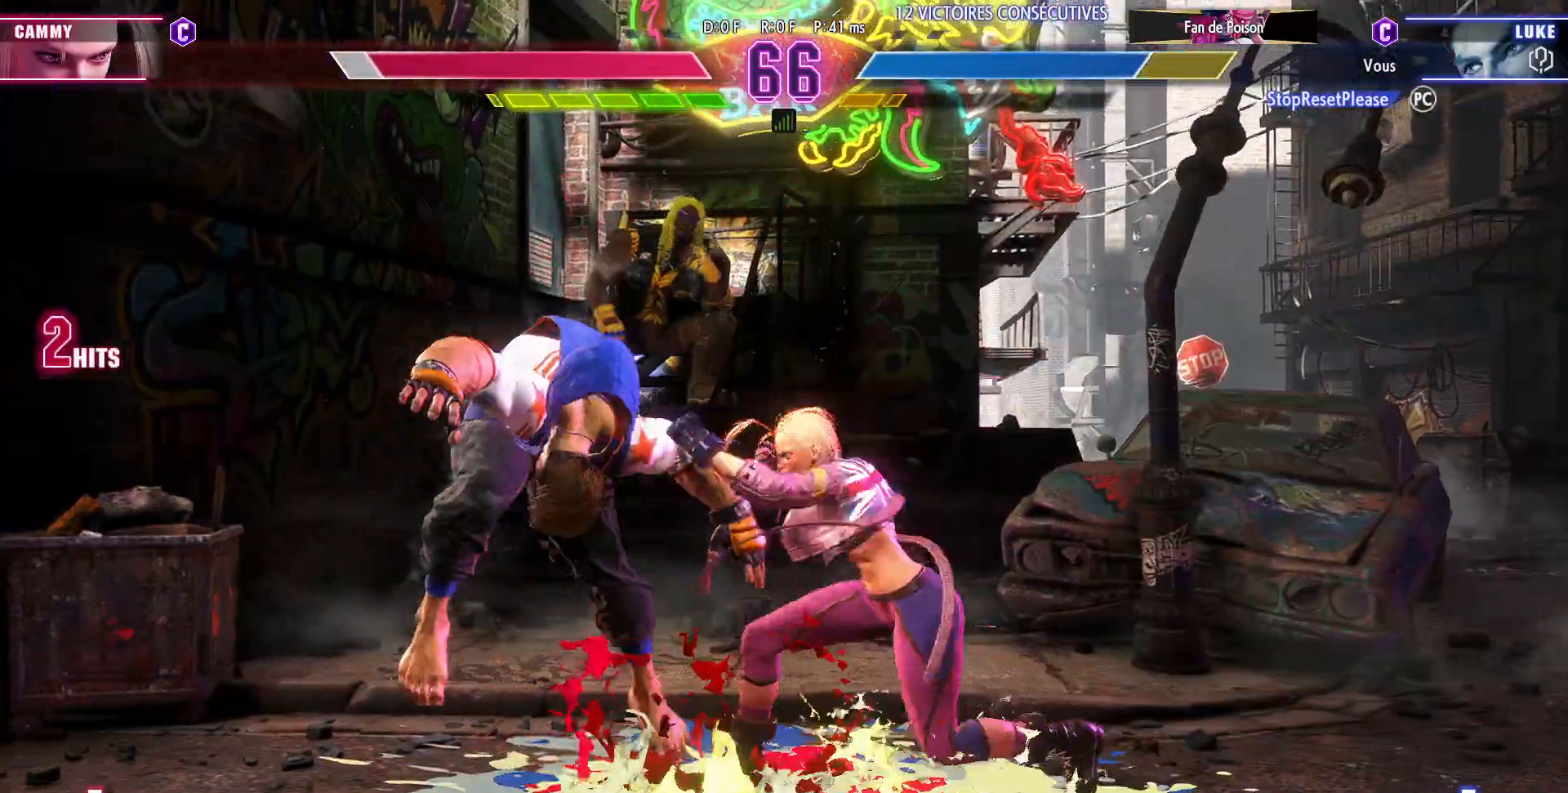
{"buttons": [], "left_stick": "down-left"}
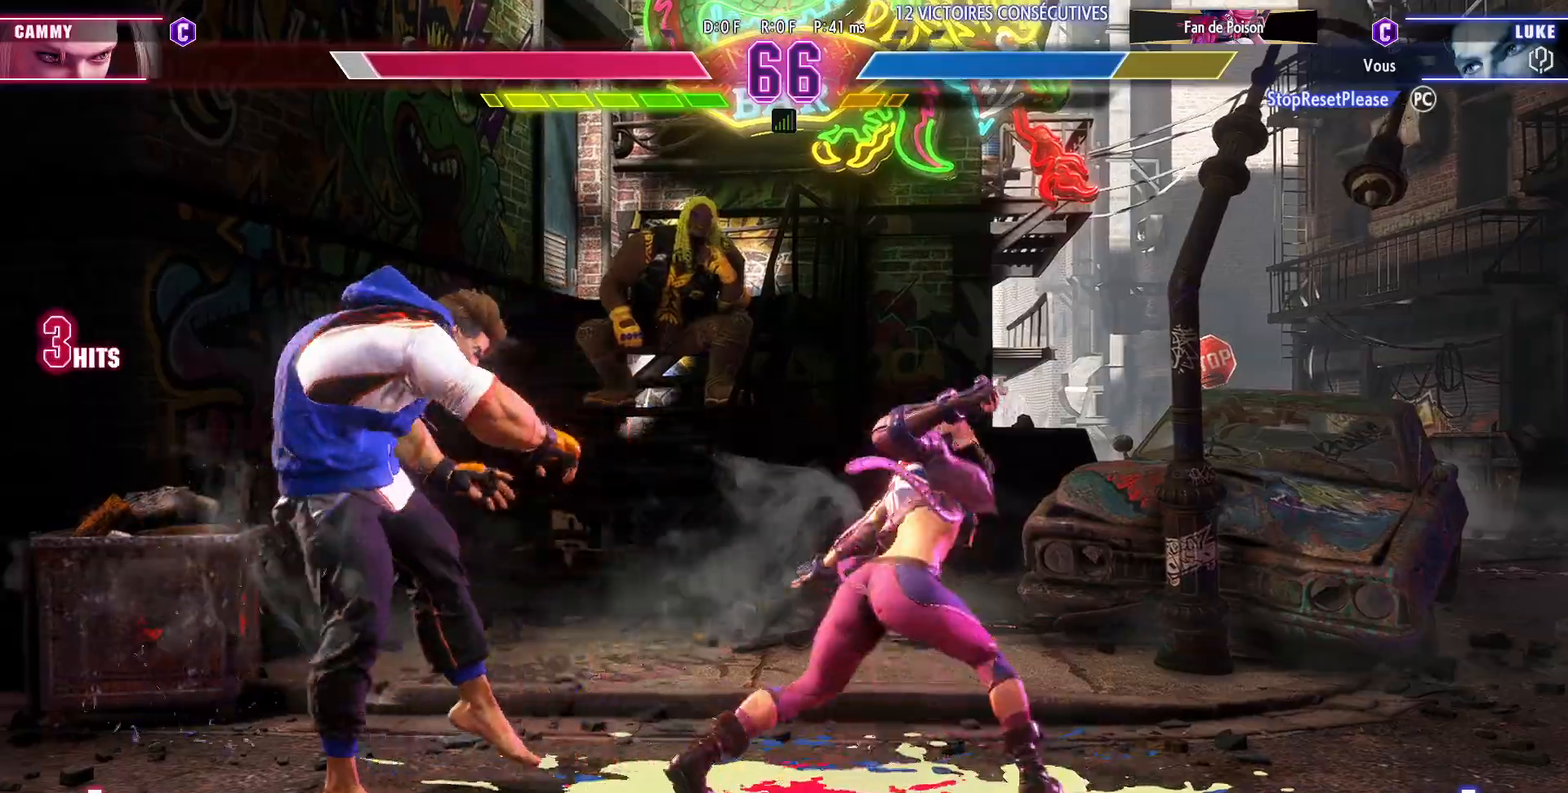
{"buttons": [], "left_stick": "down-left", "events": []}
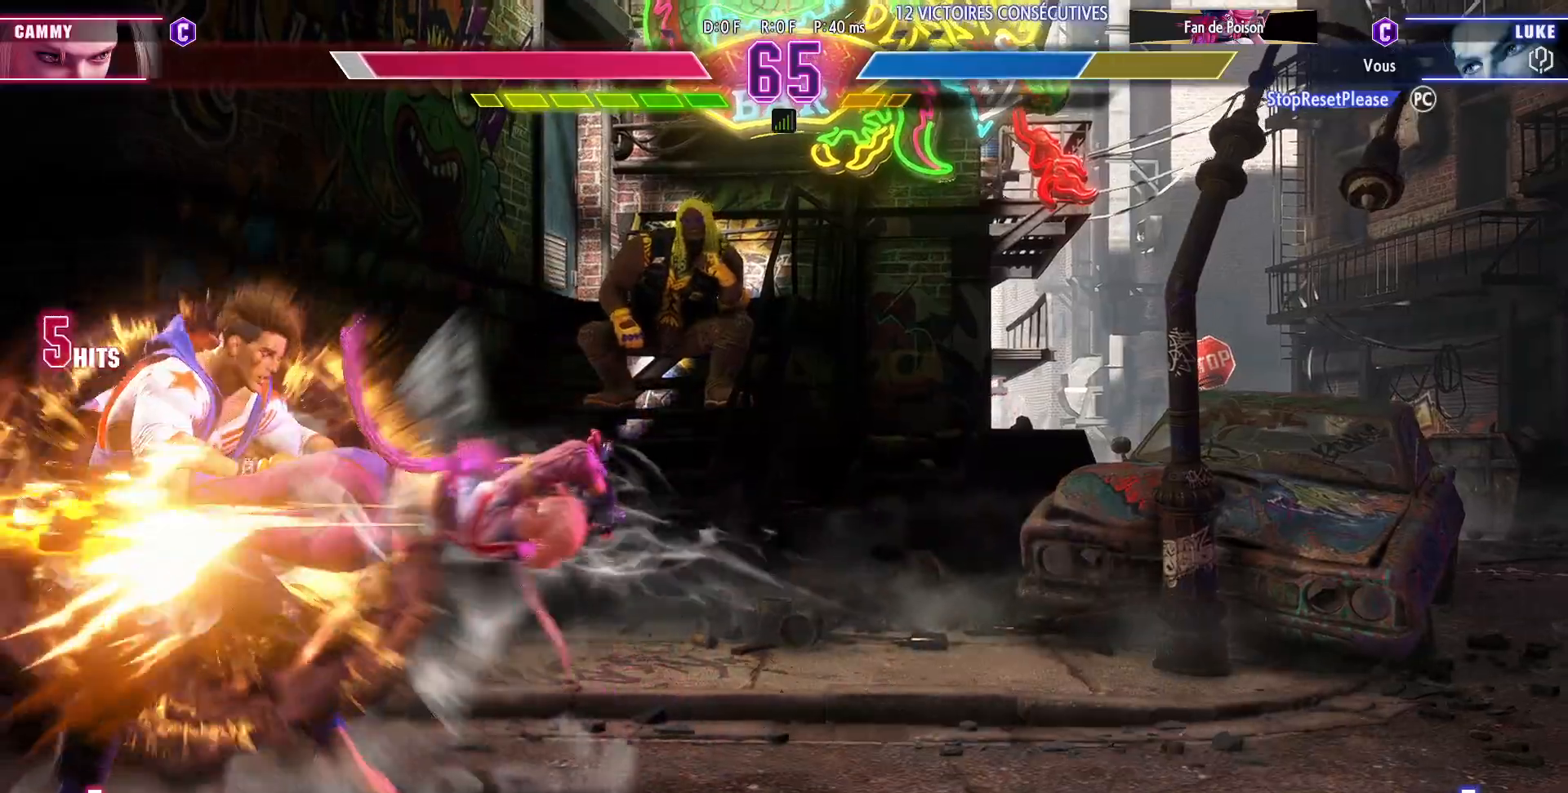
{"buttons": [], "left_stick": "down-left", "events": []}
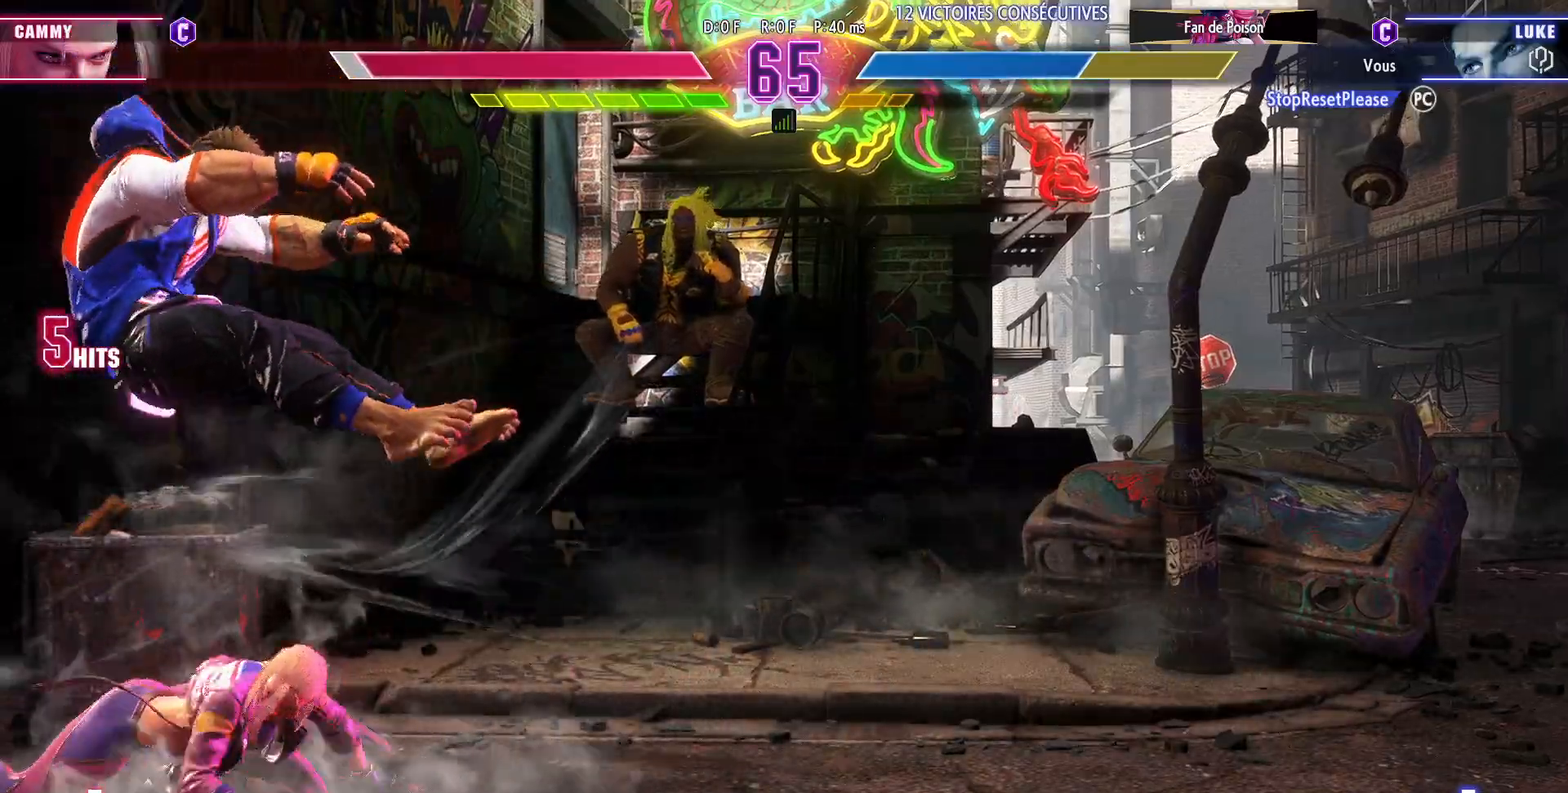
{"buttons": [], "left_stick": "down-left", "events": []}
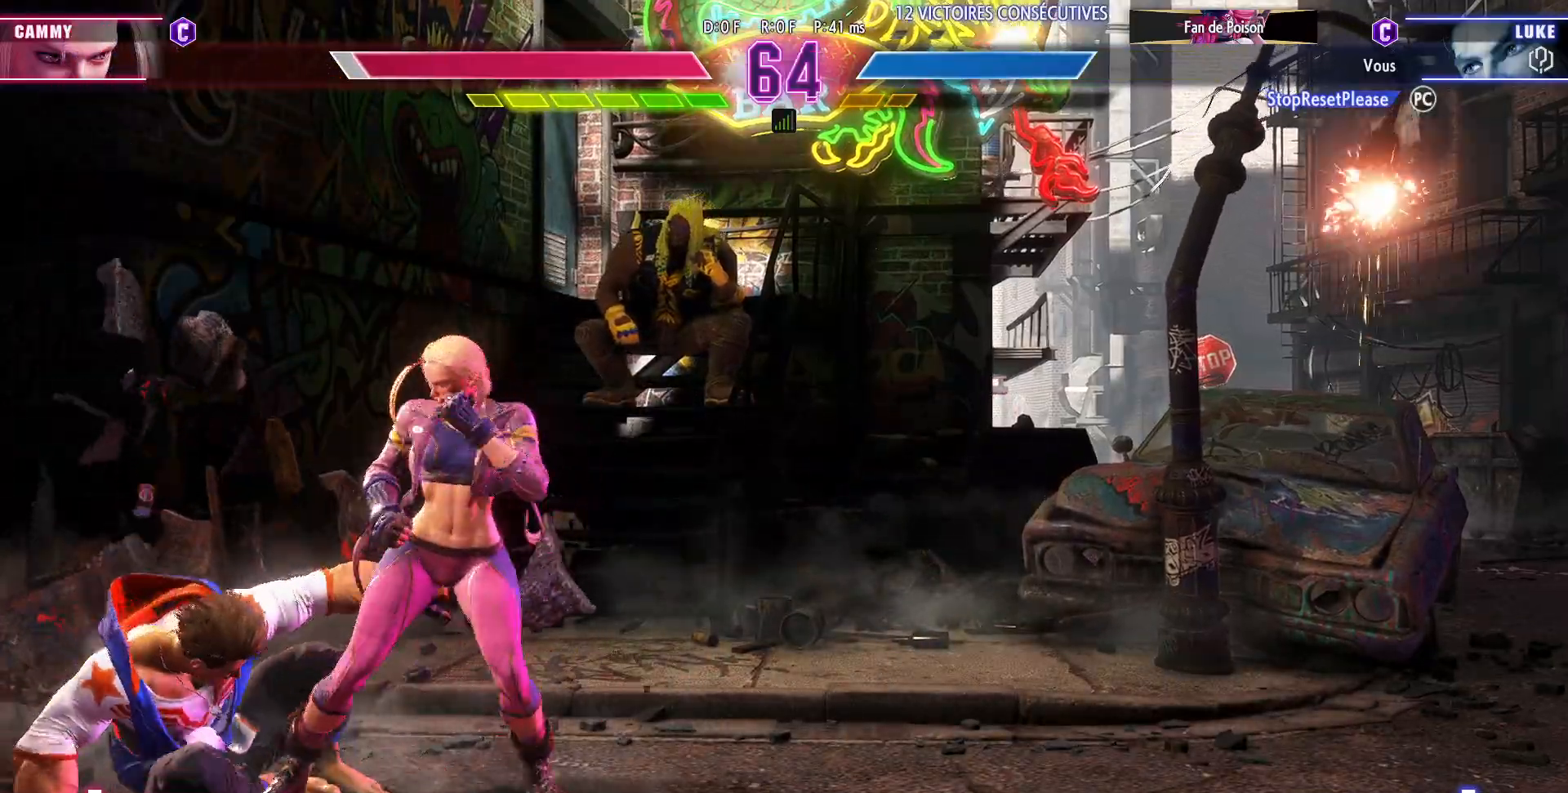
{"buttons": [], "left_stick": "down-left", "events": []}
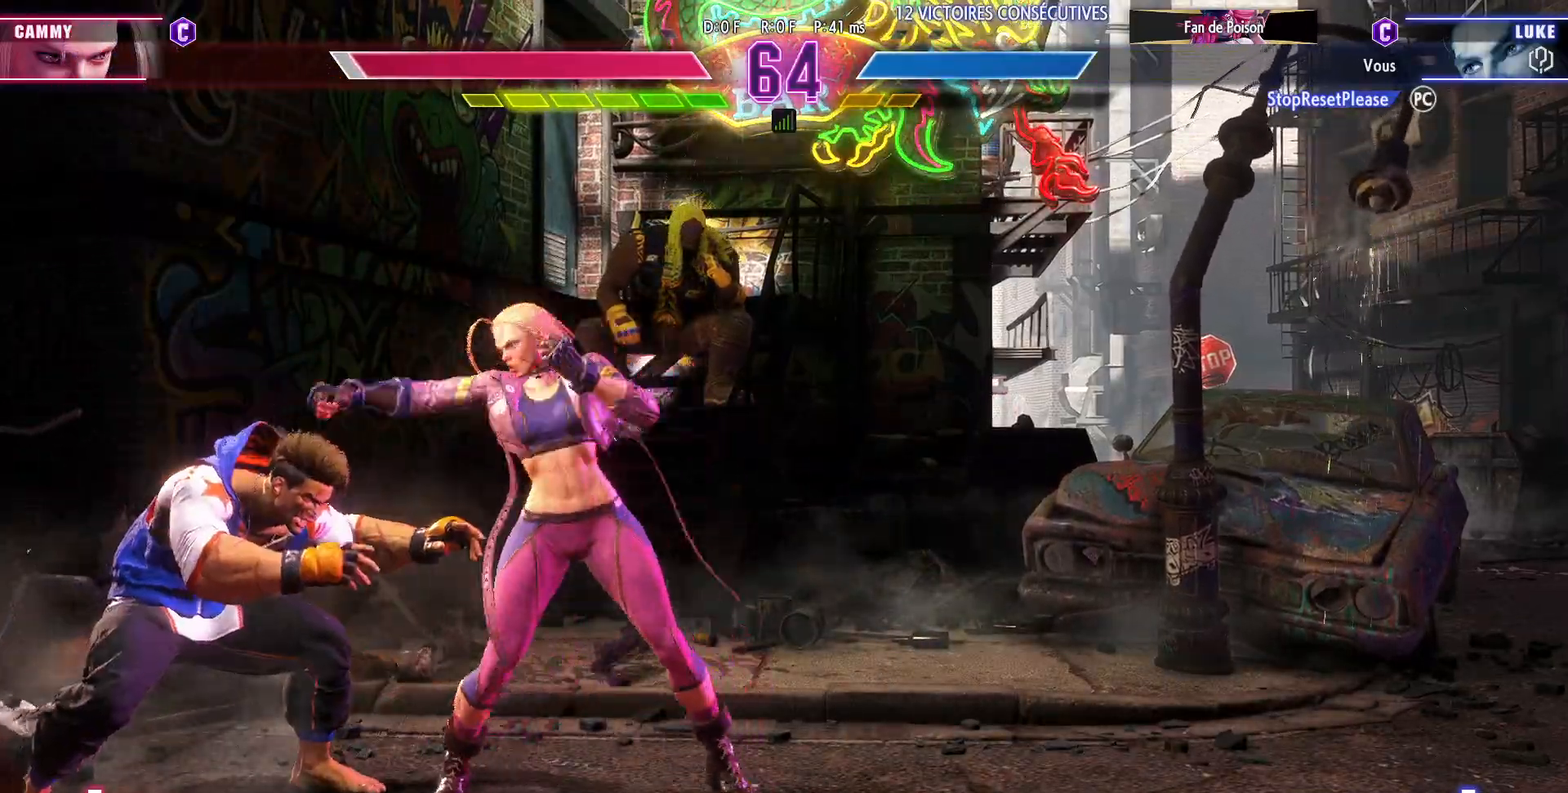
{"buttons": [], "left_stick": "up-right", "events": [[417, "left_stick", "up-right"]]}
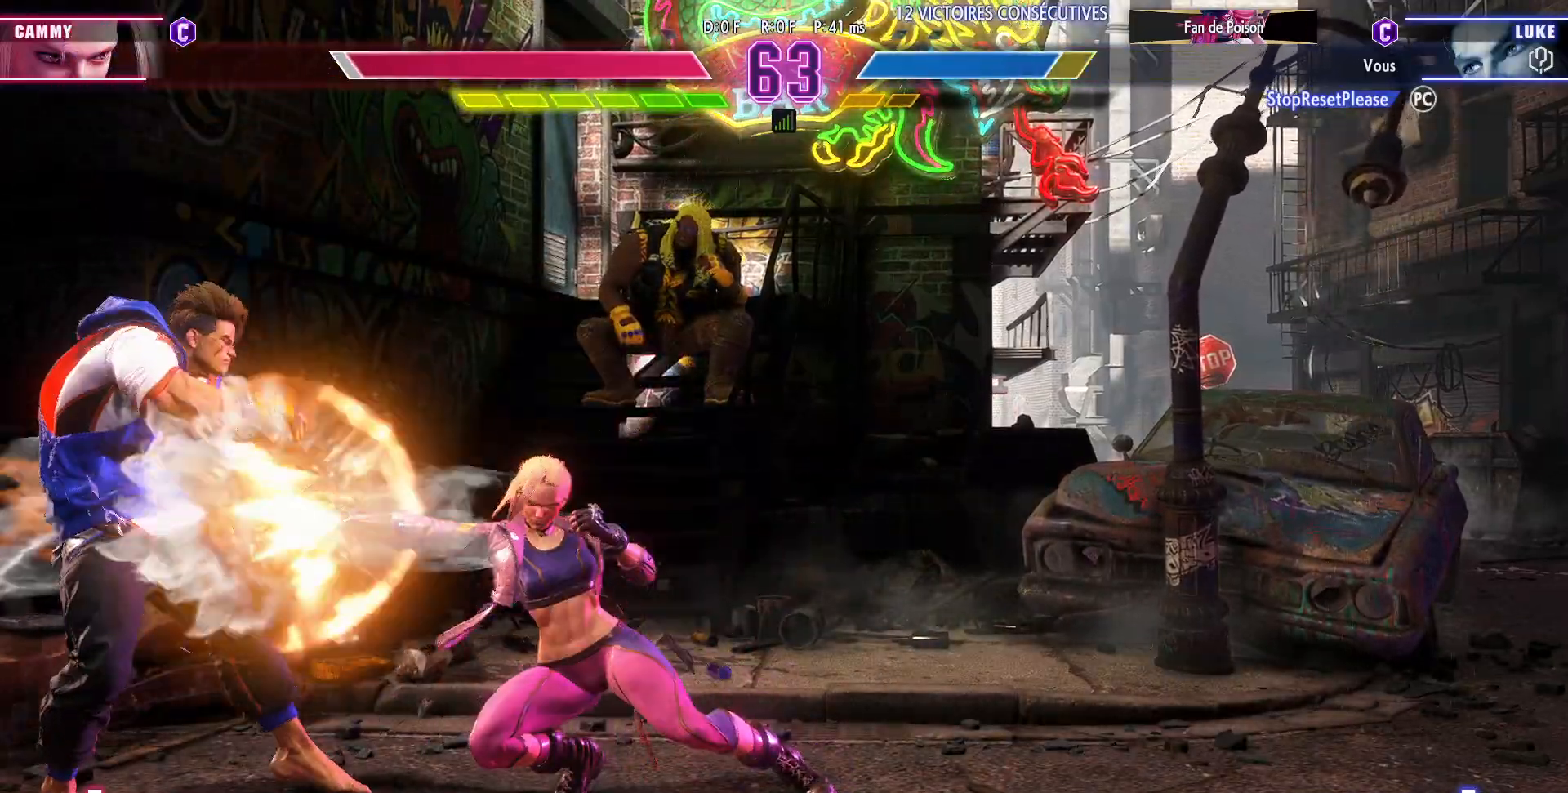
{"buttons": [], "left_stick": "up-right", "events": []}
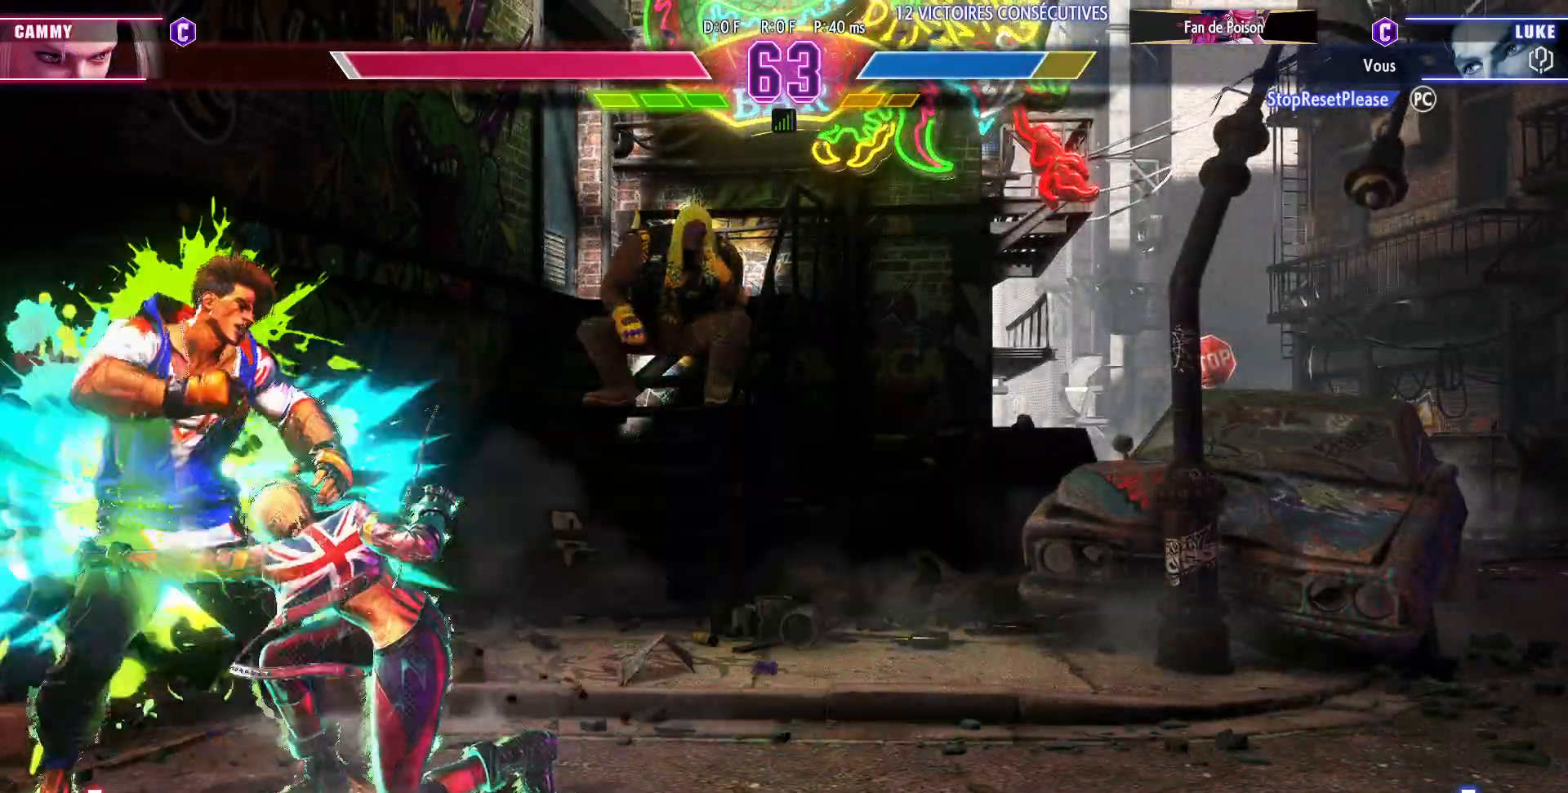
{"buttons": [], "left_stick": "down-left", "events": [[17, "left_stick", "center"], [67, "left_stick", "down-left"]]}
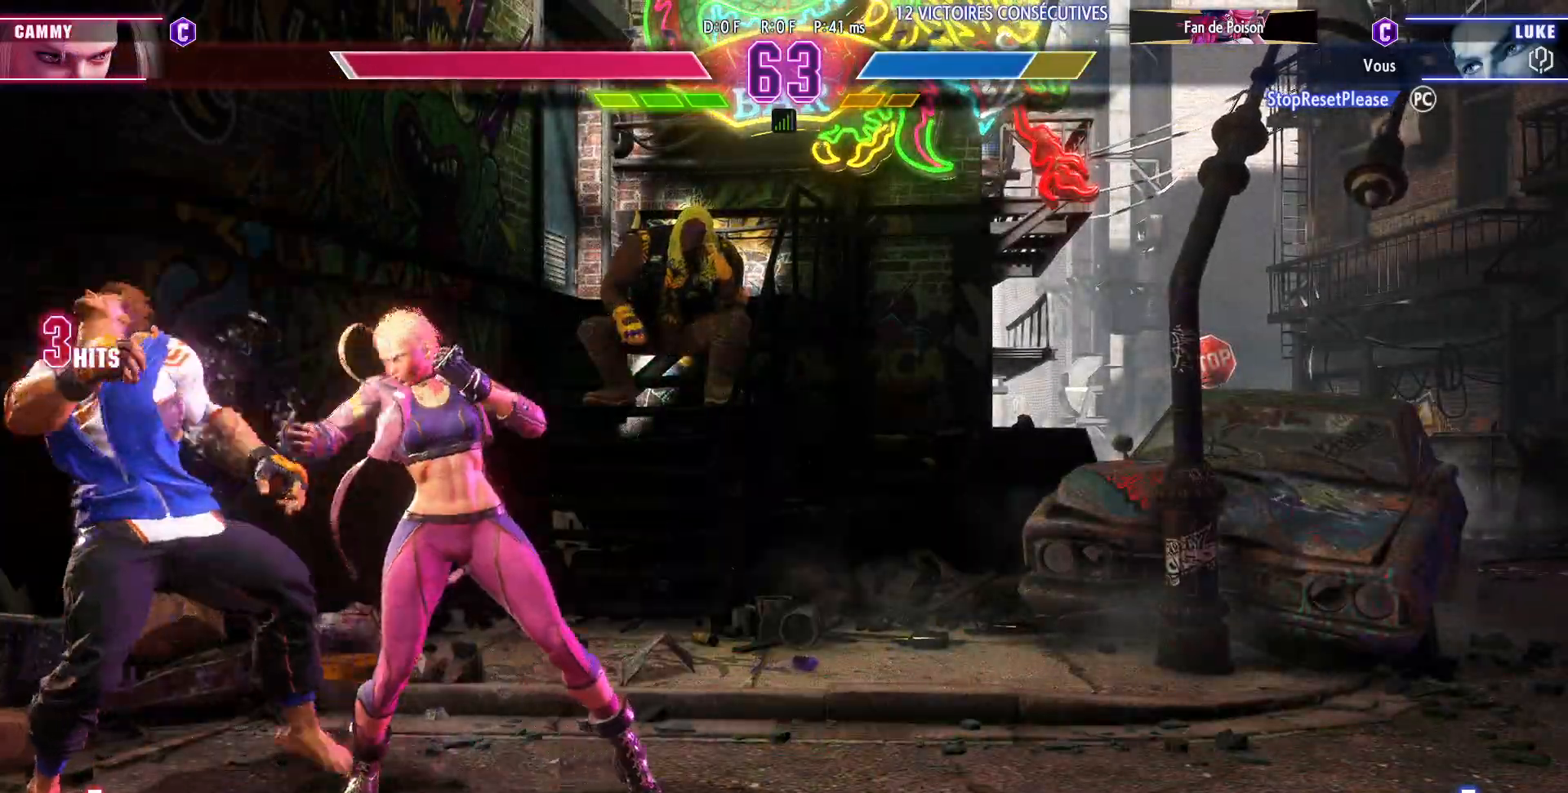
{"buttons": [], "left_stick": "down-left", "events": []}
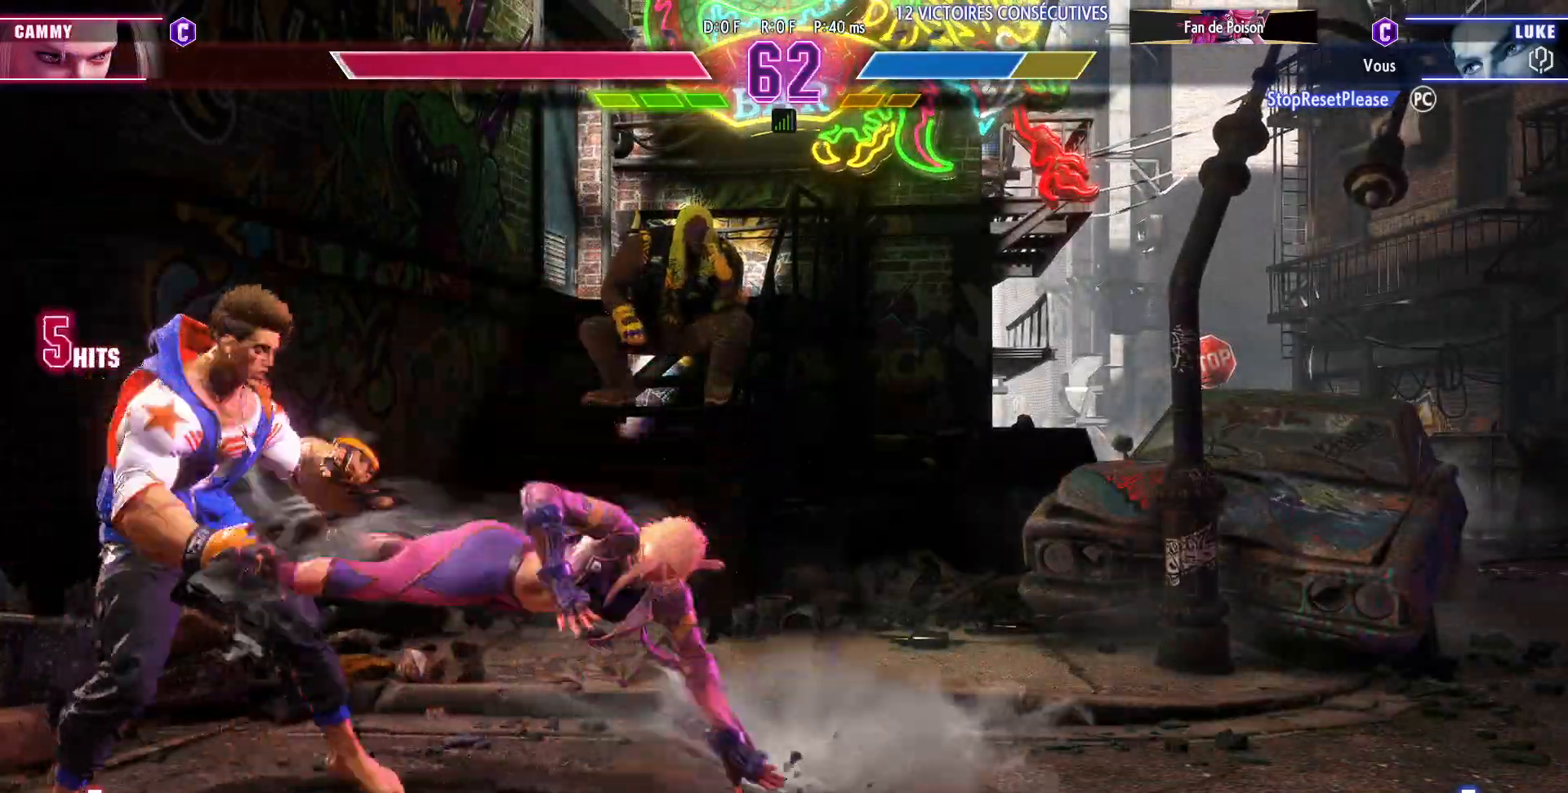
{"buttons": [], "left_stick": "down-left", "events": []}
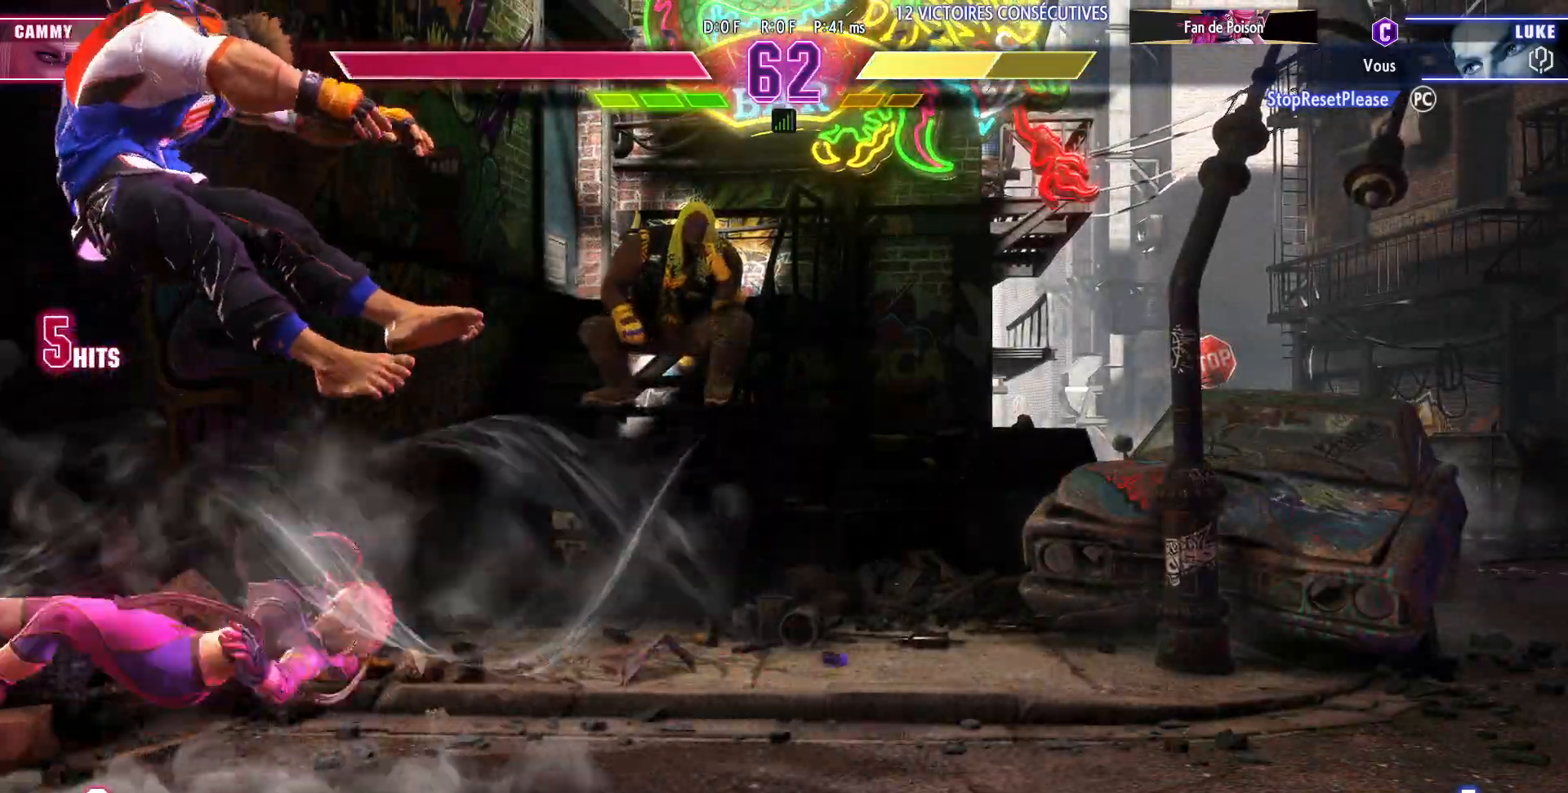
{"buttons": [], "left_stick": "down-left", "events": []}
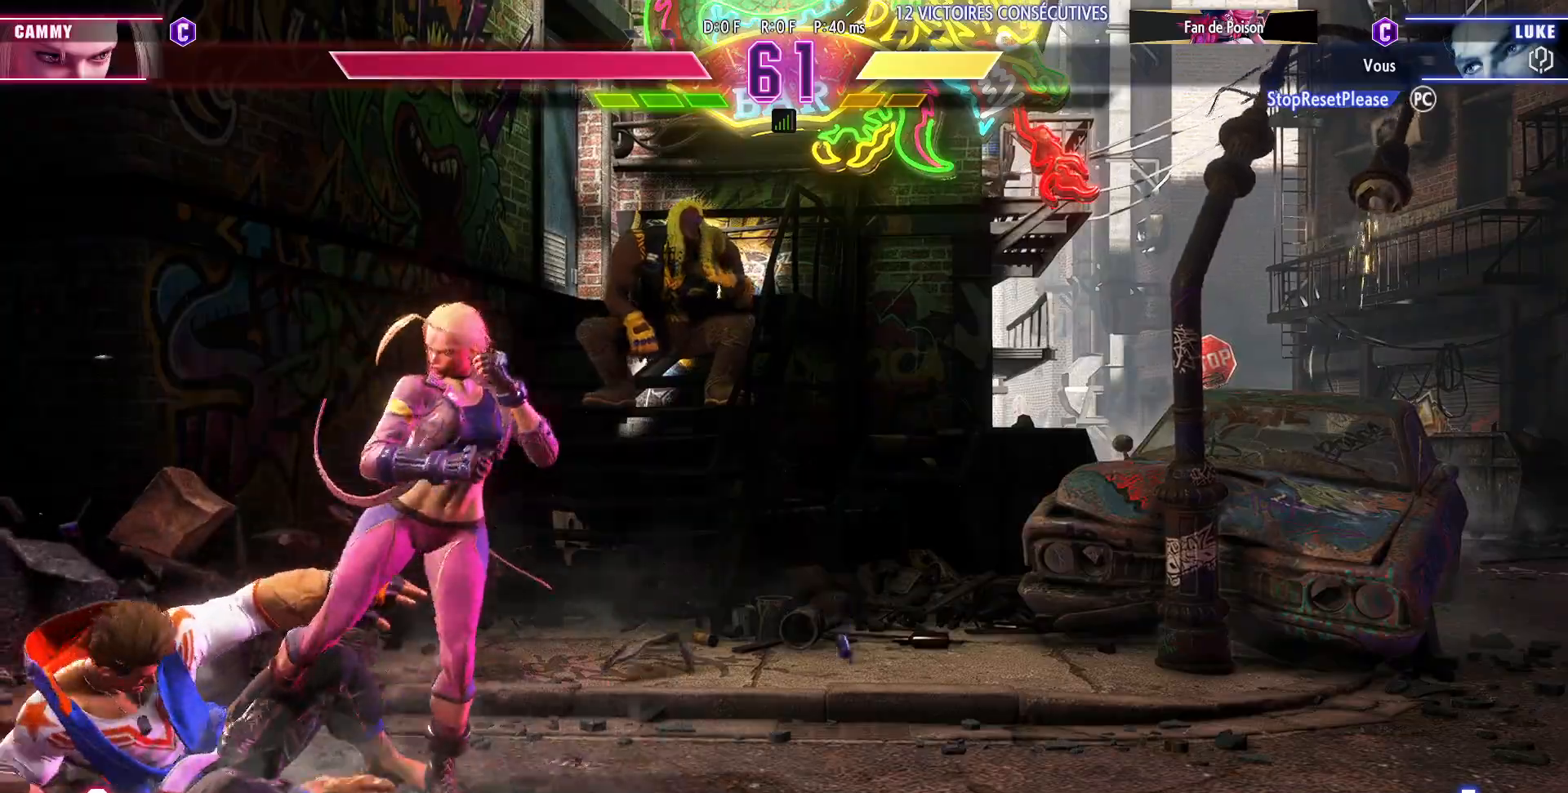
{"buttons": [], "left_stick": "down-left", "events": []}
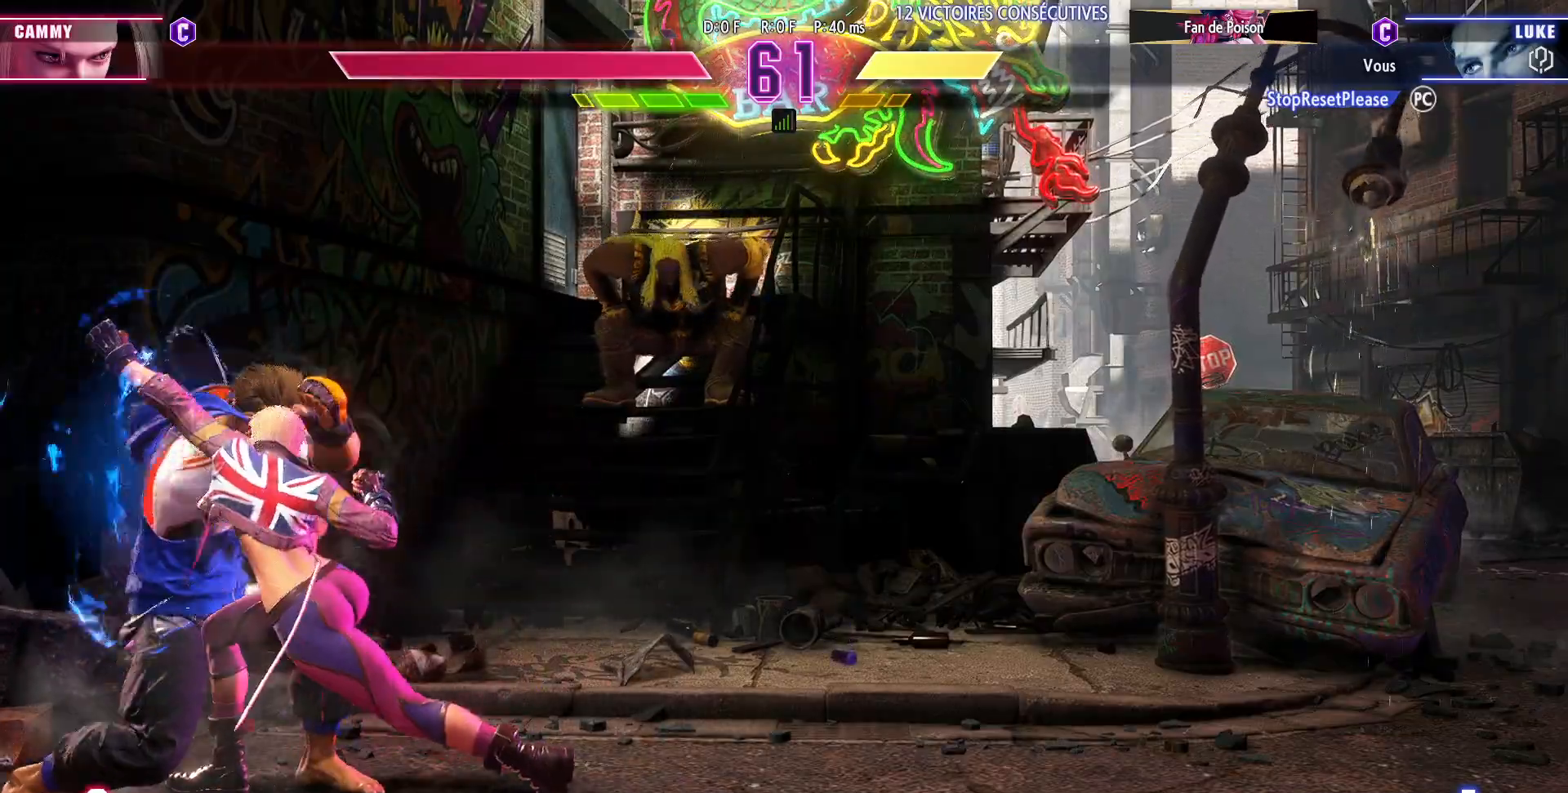
{"buttons": ["CROSS", "SQUARE"], "left_stick": "down-left", "events": [[433, "SQUARE", "down"], [450, "CROSS", "down"]]}
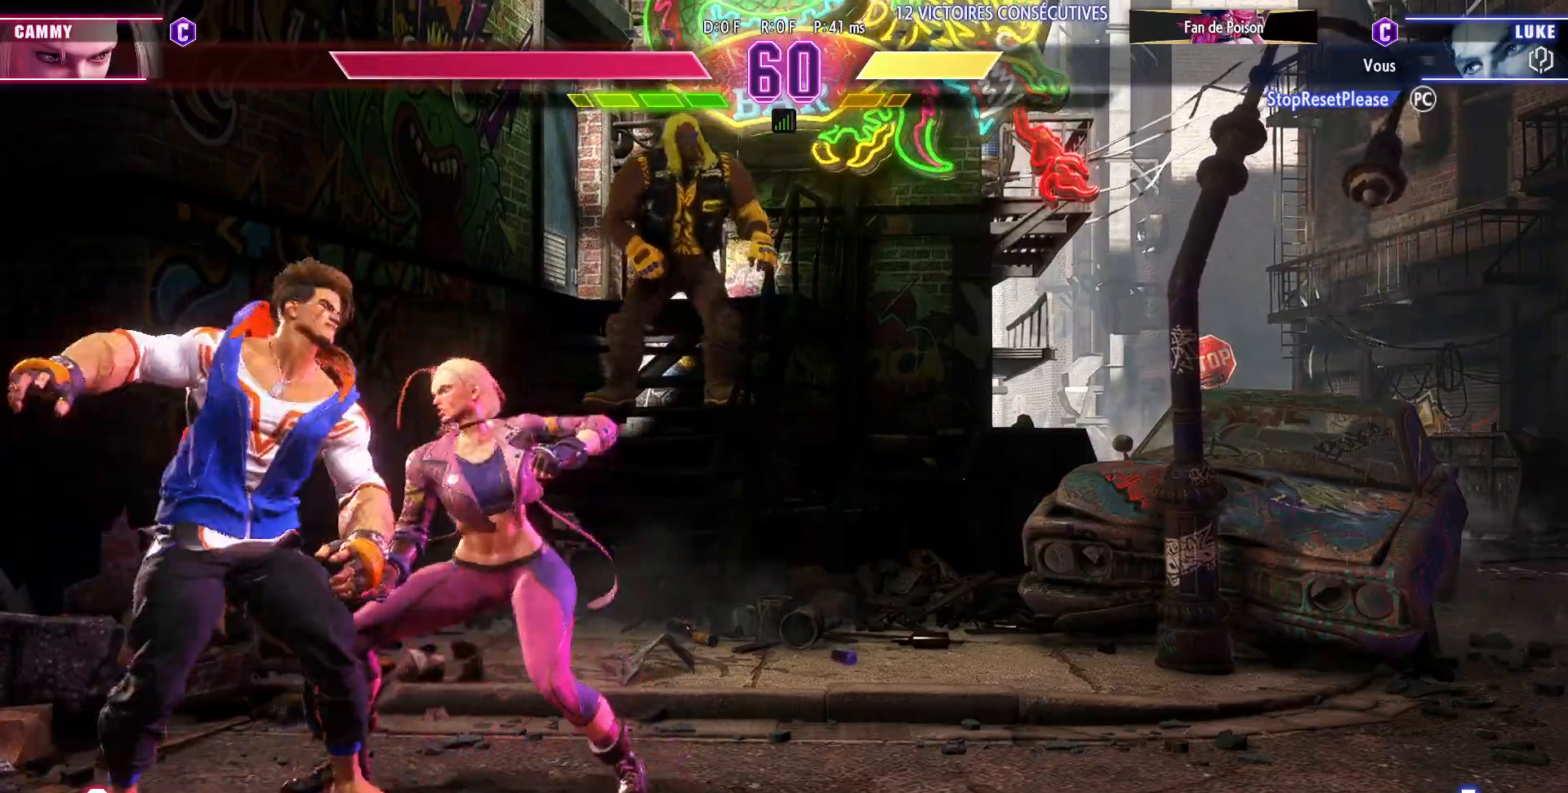
{"buttons": [], "left_stick": "down-left", "events": [[100, "CROSS", "up"], [117, "SQUARE", "up"]]}
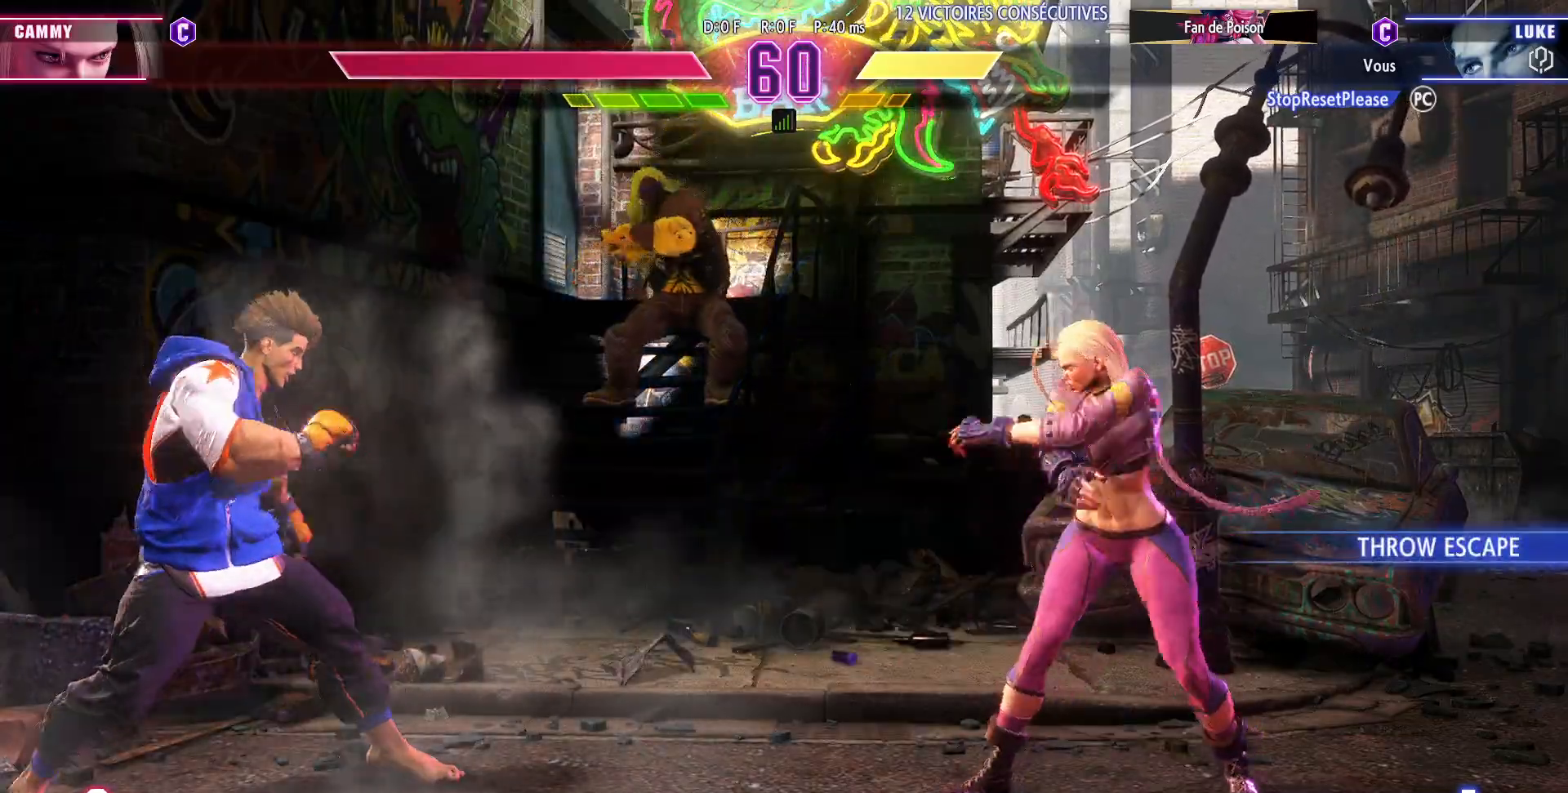
{"buttons": [], "left_stick": "down-left", "events": []}
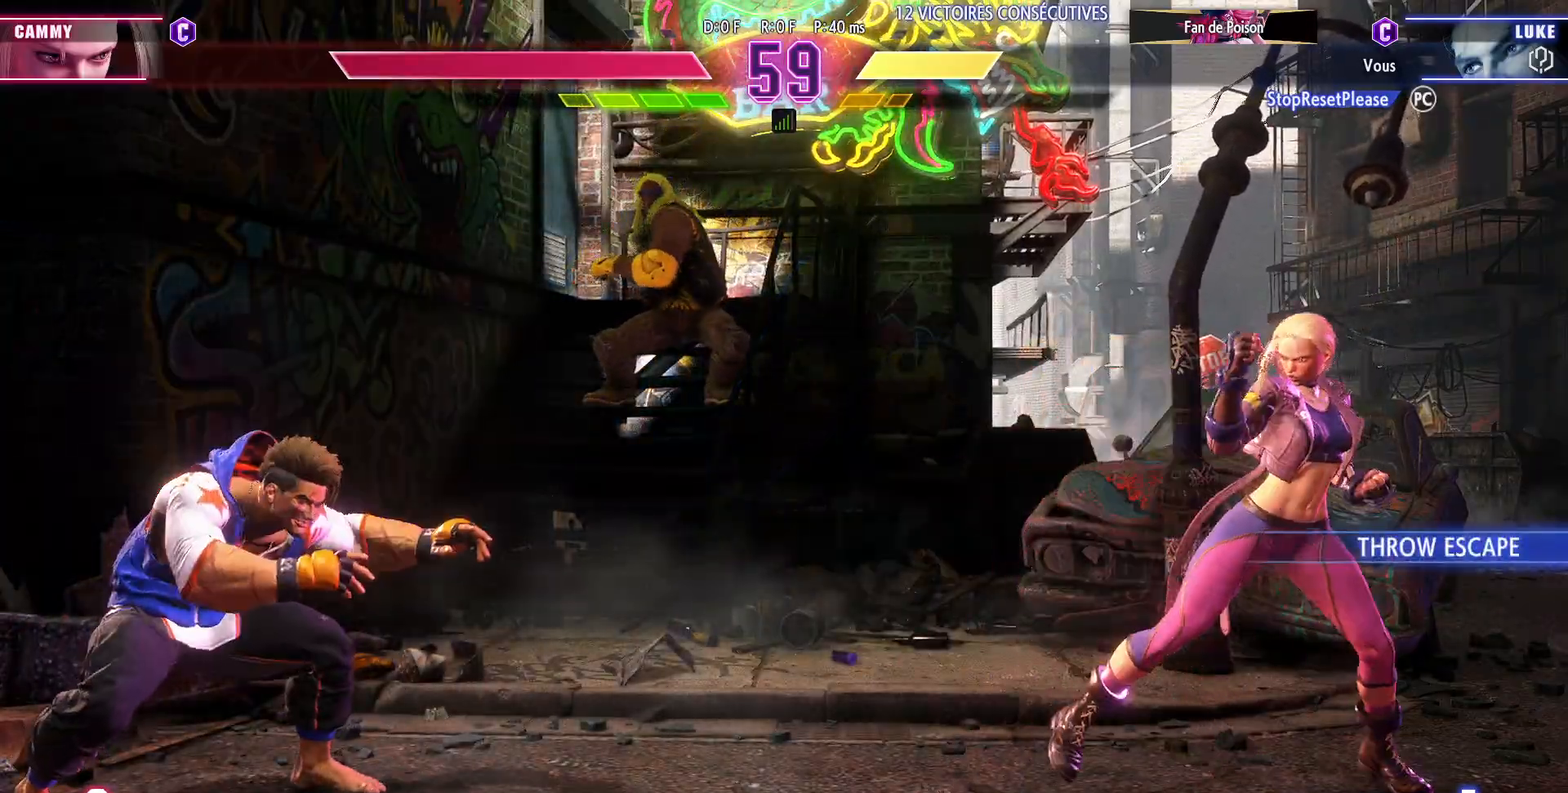
{"buttons": [], "left_stick": "left", "events": [[167, "left_stick", "center"], [217, "left_stick", "right"], [417, "left_stick", "down"], [483, "left_stick", "left"]]}
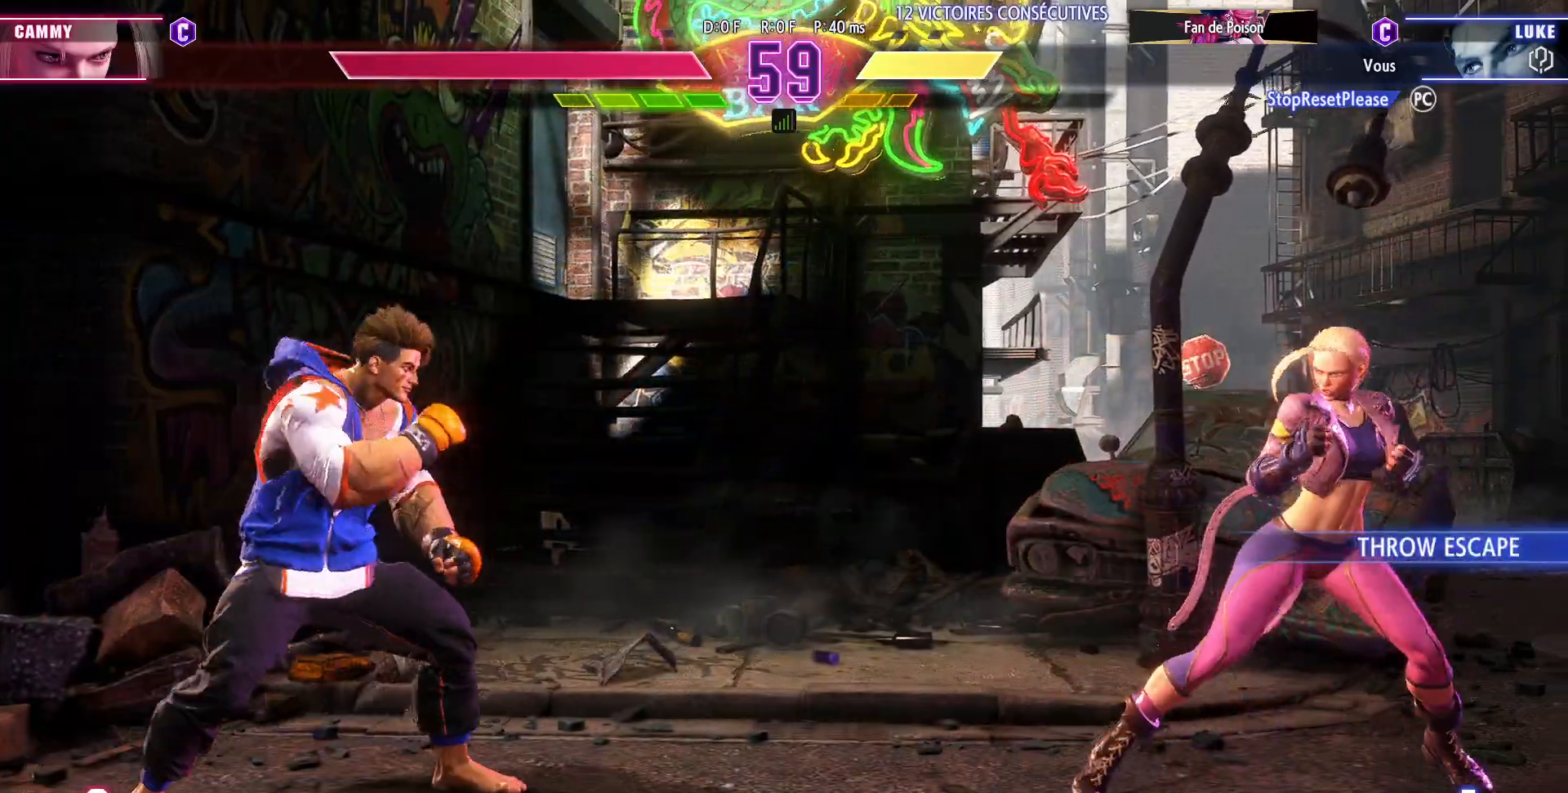
{"buttons": [], "left_stick": "center", "events": [[250, "left_stick", "down"], [317, "left_stick", "right"], [333, "R1", "down"], [400, "left_stick", "center"], [417, "R1", "up"]]}
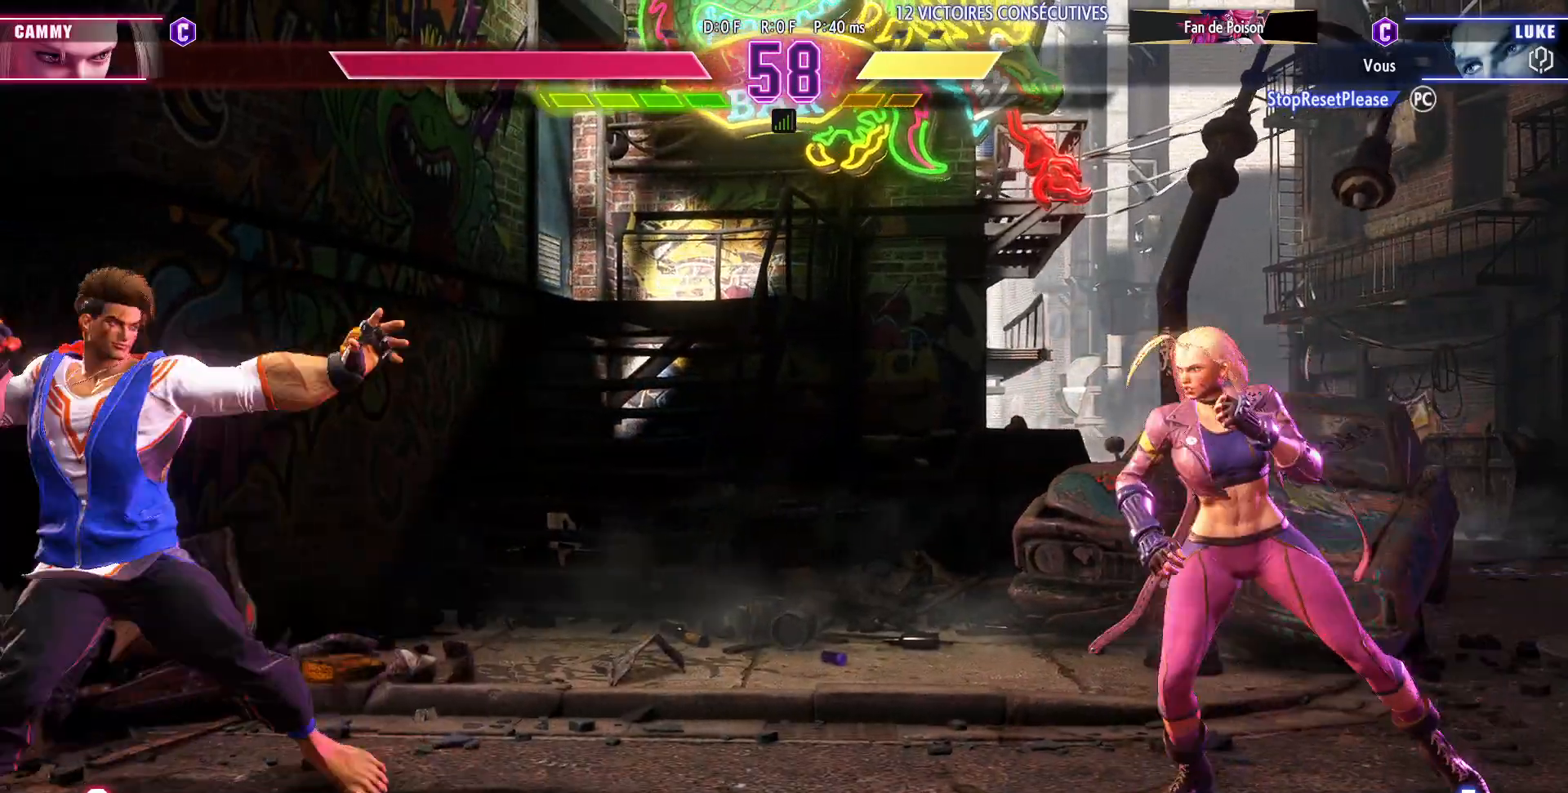
{"buttons": [], "left_stick": "left", "events": [[317, "left_stick", "left"]]}
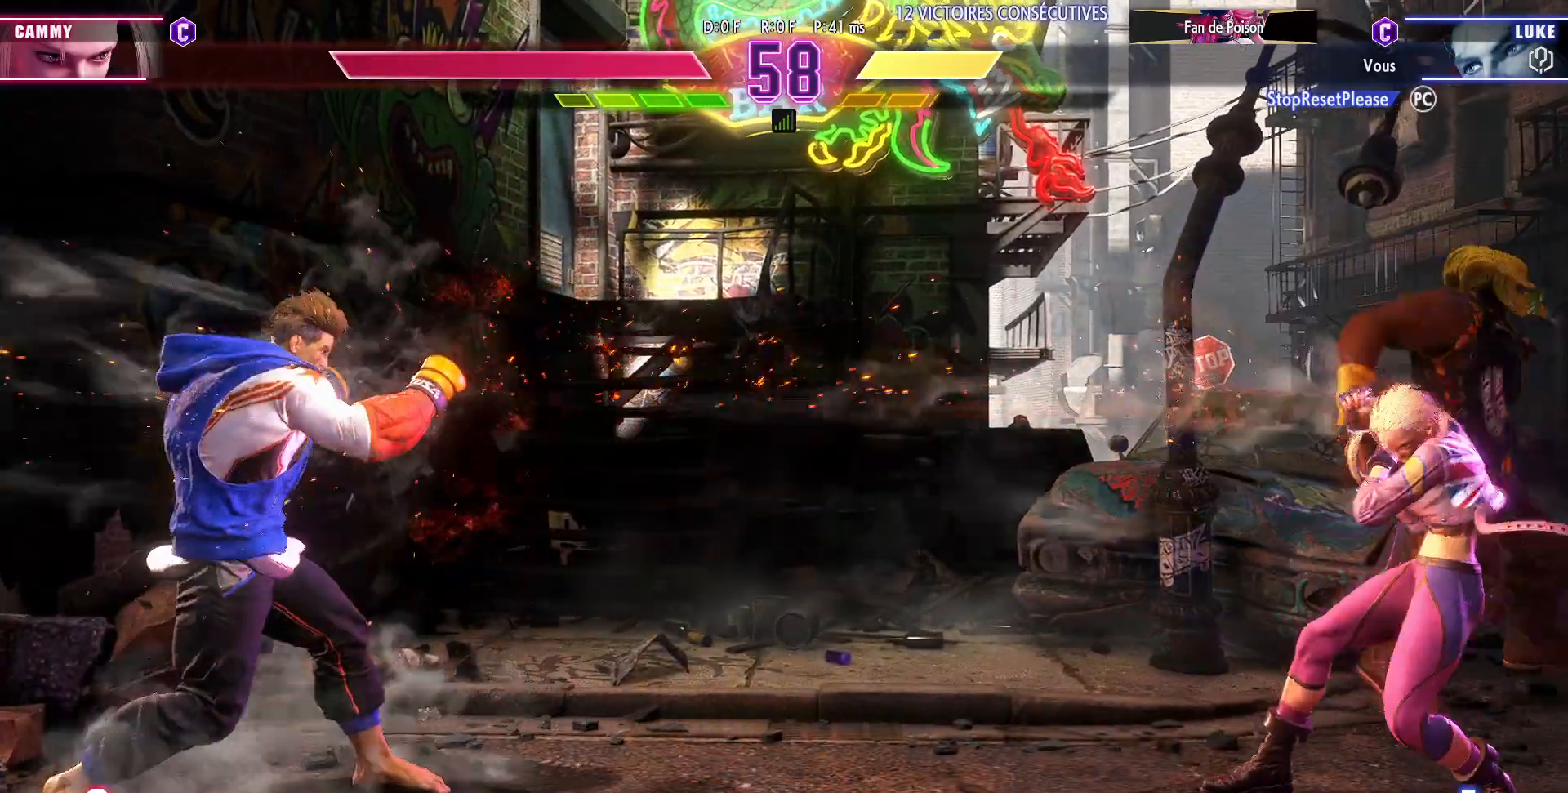
{"buttons": [], "left_stick": "center", "events": [[33, "left_stick", "down"], [117, "left_stick", "right"], [133, "R1", "down"], [183, "left_stick", "center"], [217, "R1", "up"]]}
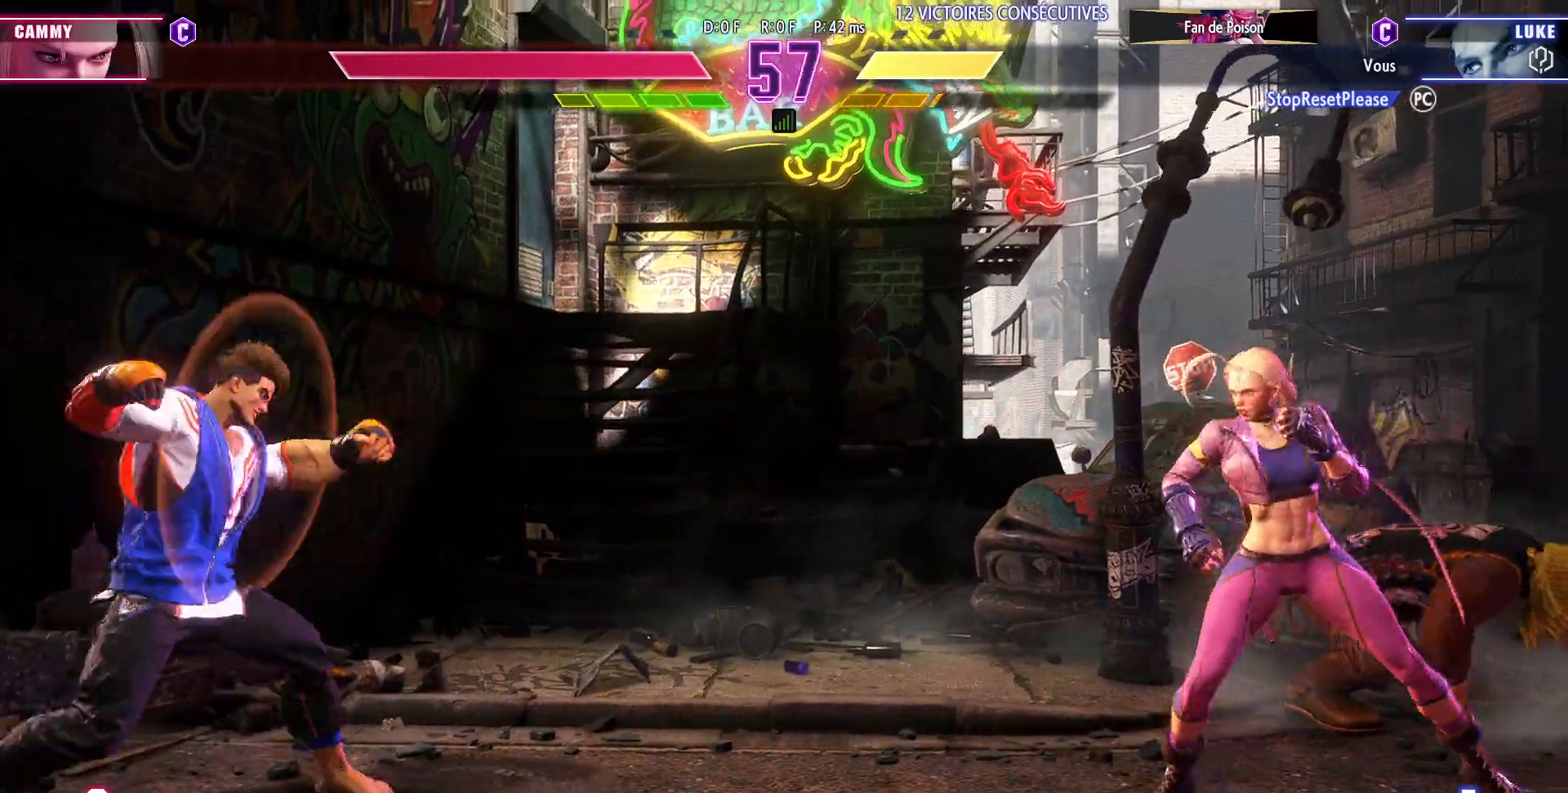
{"buttons": [], "left_stick": "center", "events": [[67, "left_stick", "left"], [283, "left_stick", "down"], [383, "left_stick", "right"], [400, "R1", "down"], [433, "left_stick", "center"], [500, "R1", "up"]]}
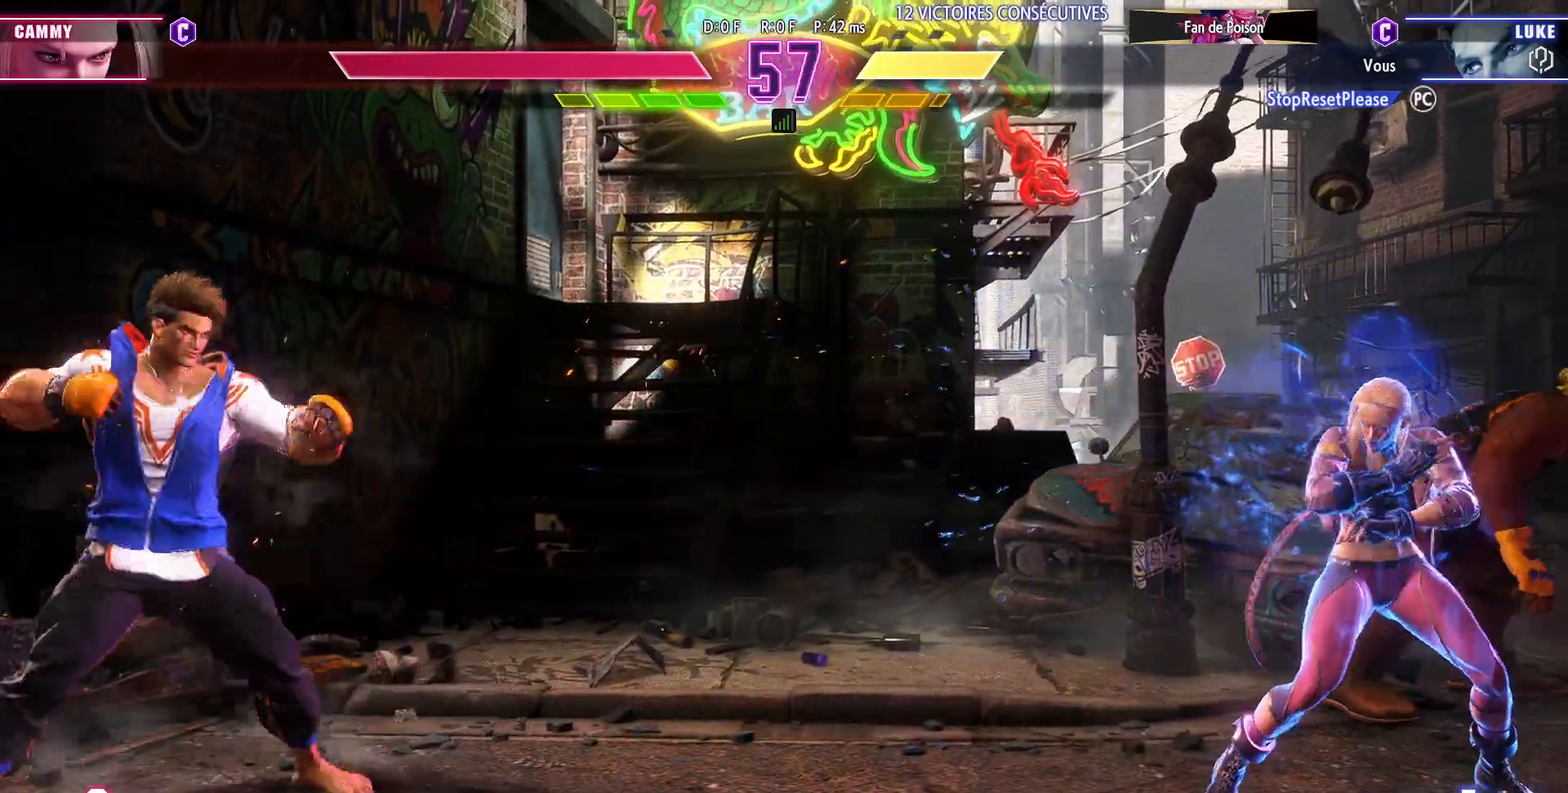
{"buttons": [], "left_stick": "left", "events": [[250, "left_stick", "left"]]}
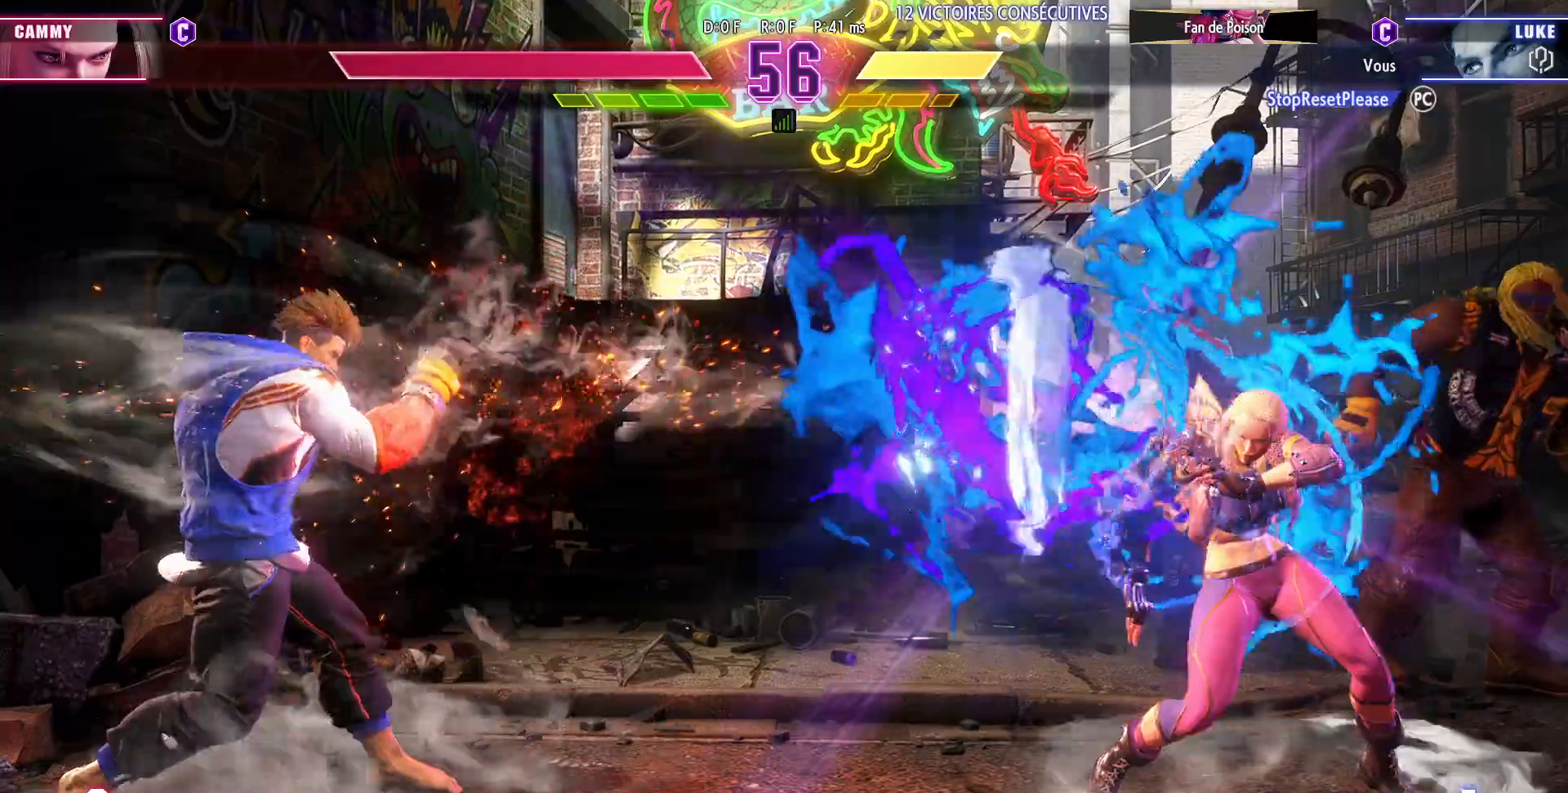
{"buttons": [], "left_stick": "center", "events": [[67, "left_stick", "center"], [150, "left_stick", "right"], [217, "left_stick", "center"], [233, "CIRCLE", "down"], [233, "TRIANGLE", "down"], [283, "left_stick", "right"], [417, "left_stick", "center"], [433, "CIRCLE", "up"], [467, "TRIANGLE", "up"]]}
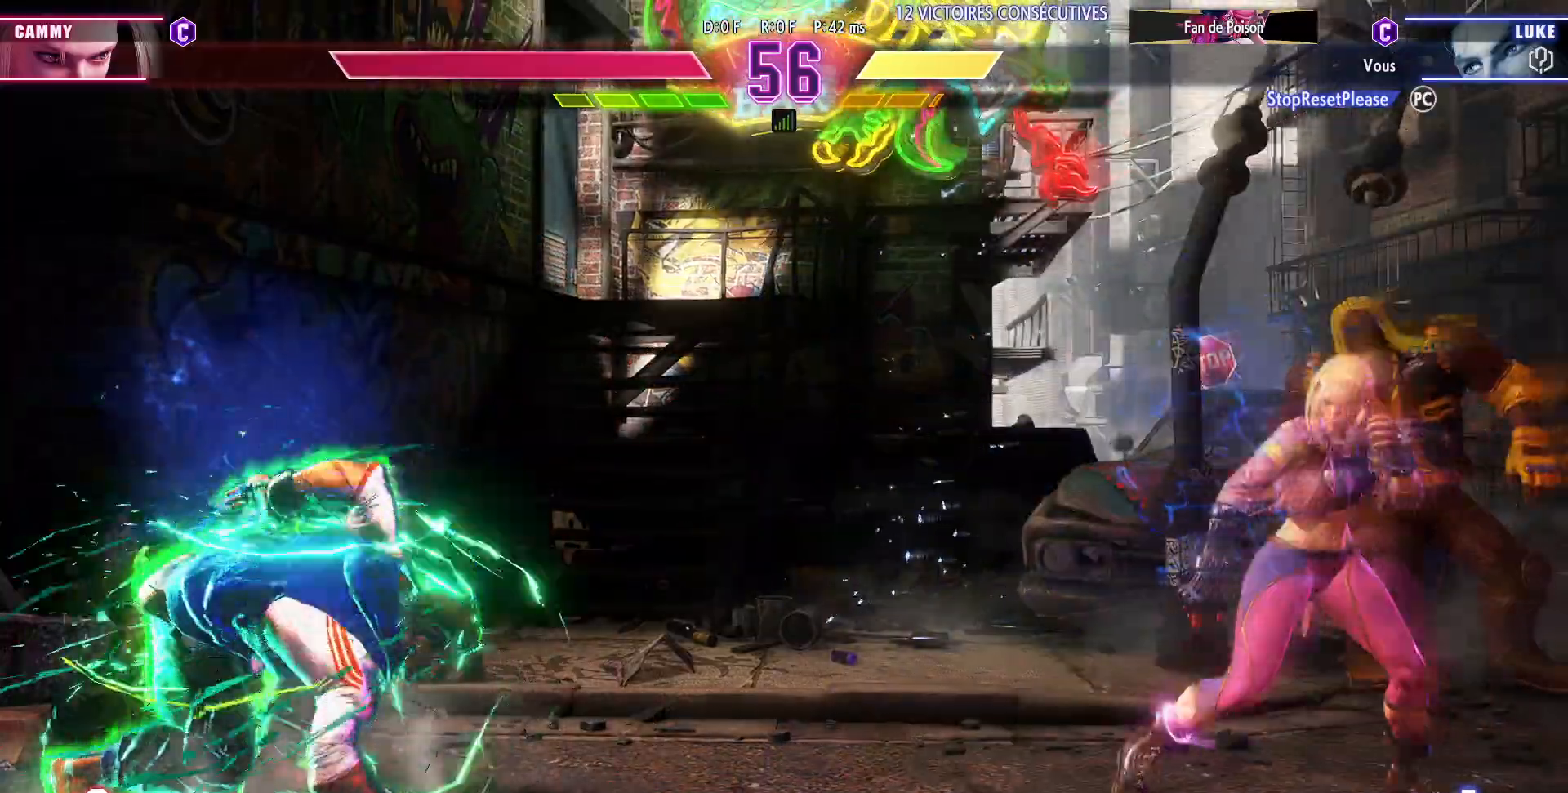
{"buttons": [], "left_stick": "down-left", "events": [[200, "TRIANGLE", "down"], [200, "left_stick", "down-left"], [350, "TRIANGLE", "up"]]}